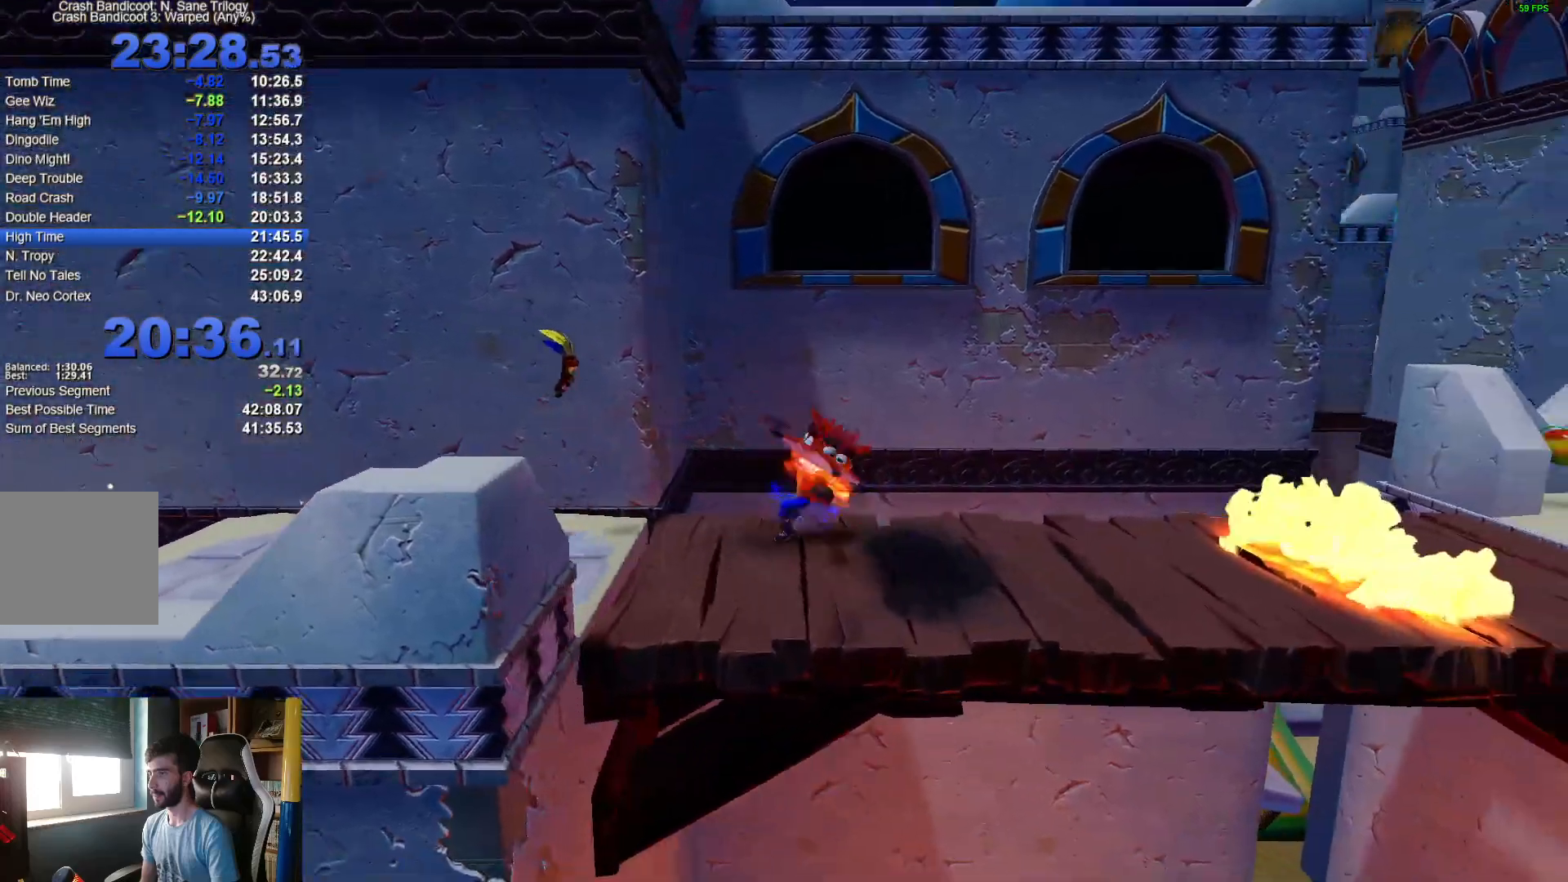
Gameplay with a controller (Xbox layout); each line is a JSON object with the inputs held at the frame after it. "events" lists button and stick changes between this image and that frame as [ms after this image, input, new state], when the widget could be followed in between.
{"buttons": ["A", "X", "R1"], "left_stick": "right", "right_stick": "center", "events": [[133, "R1", "down"], [267, "A", "down"], [317, "X", "down"]]}
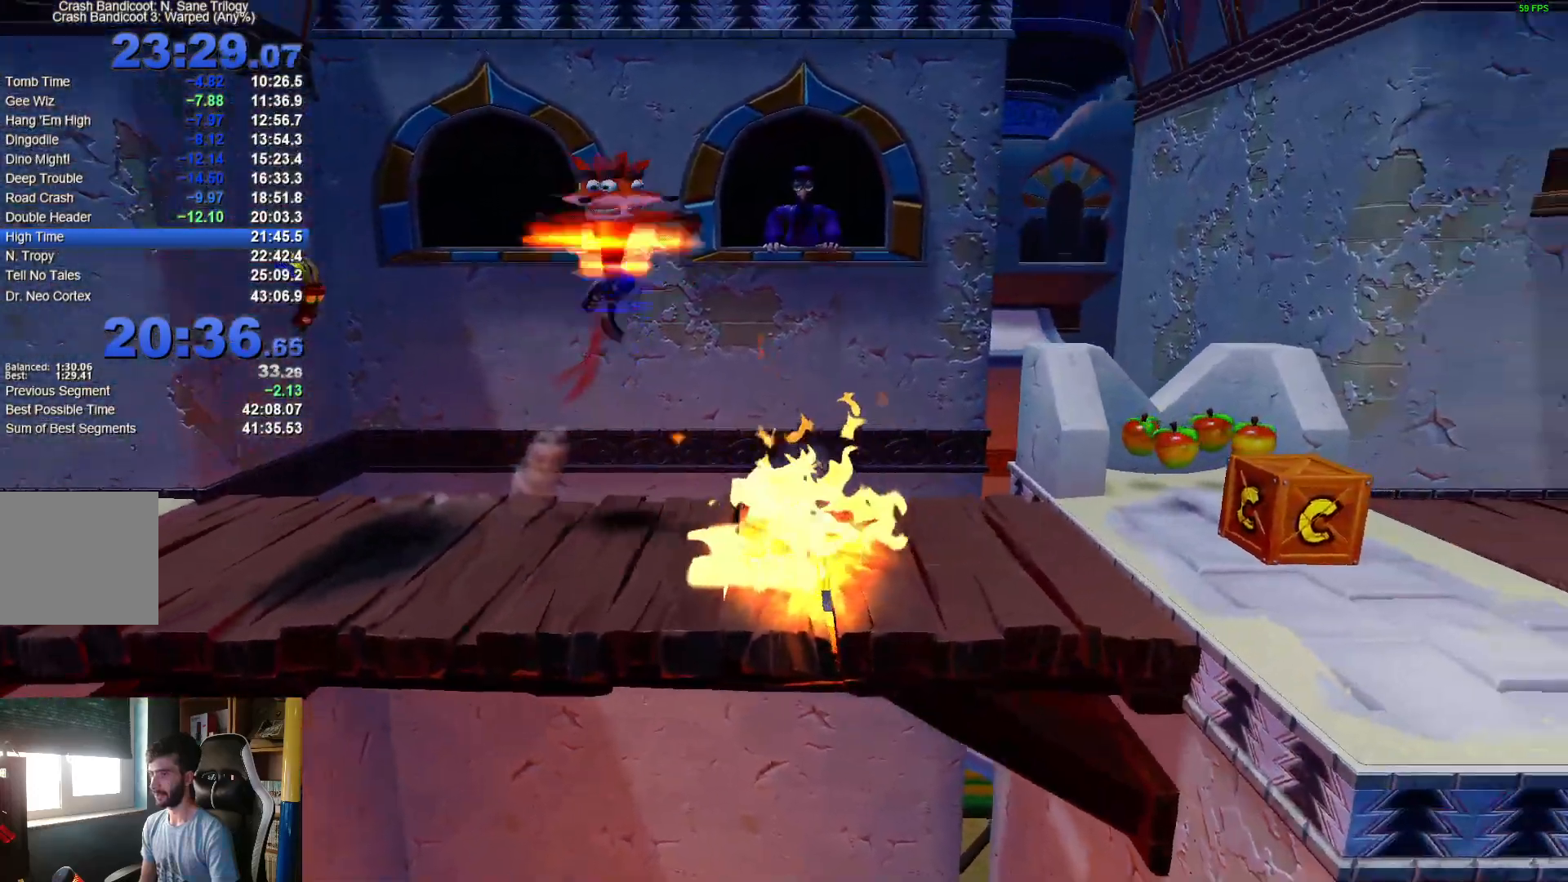
{"buttons": [], "left_stick": "down-right", "right_stick": "center", "events": [[250, "R1", "up"], [250, "X", "up"], [300, "A", "up"], [367, "left_stick", "down-right"]]}
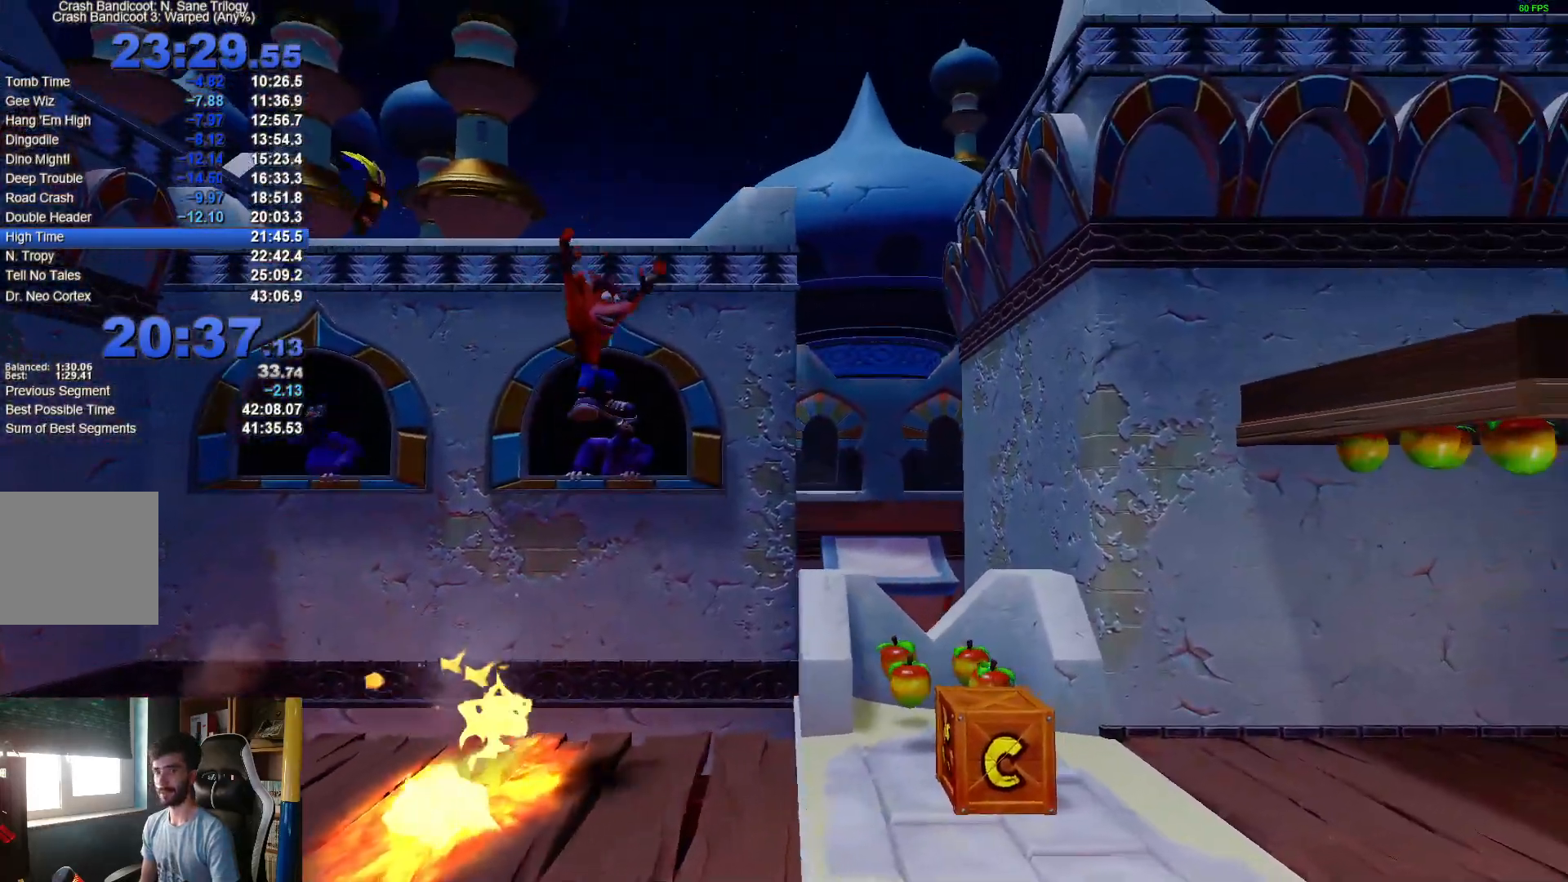
{"buttons": ["X"], "left_stick": "right", "right_stick": "center", "events": [[17, "left_stick", "right"], [283, "R1", "down"], [433, "R1", "up"], [450, "X", "down"]]}
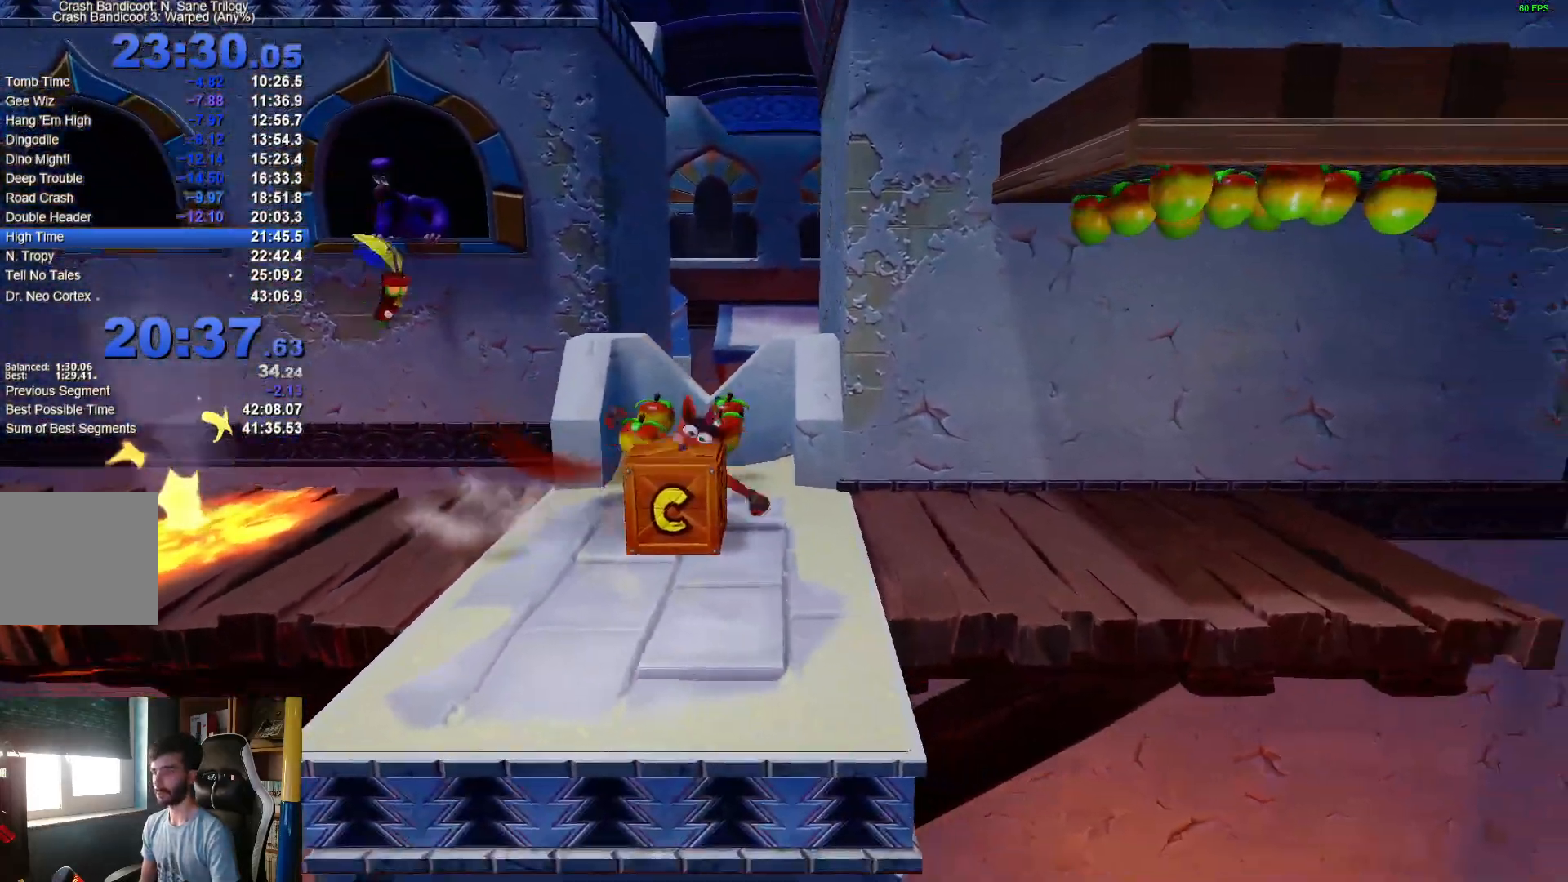
{"buttons": ["R1"], "left_stick": "right", "right_stick": "center", "events": [[150, "X", "up"], [450, "R1", "down"]]}
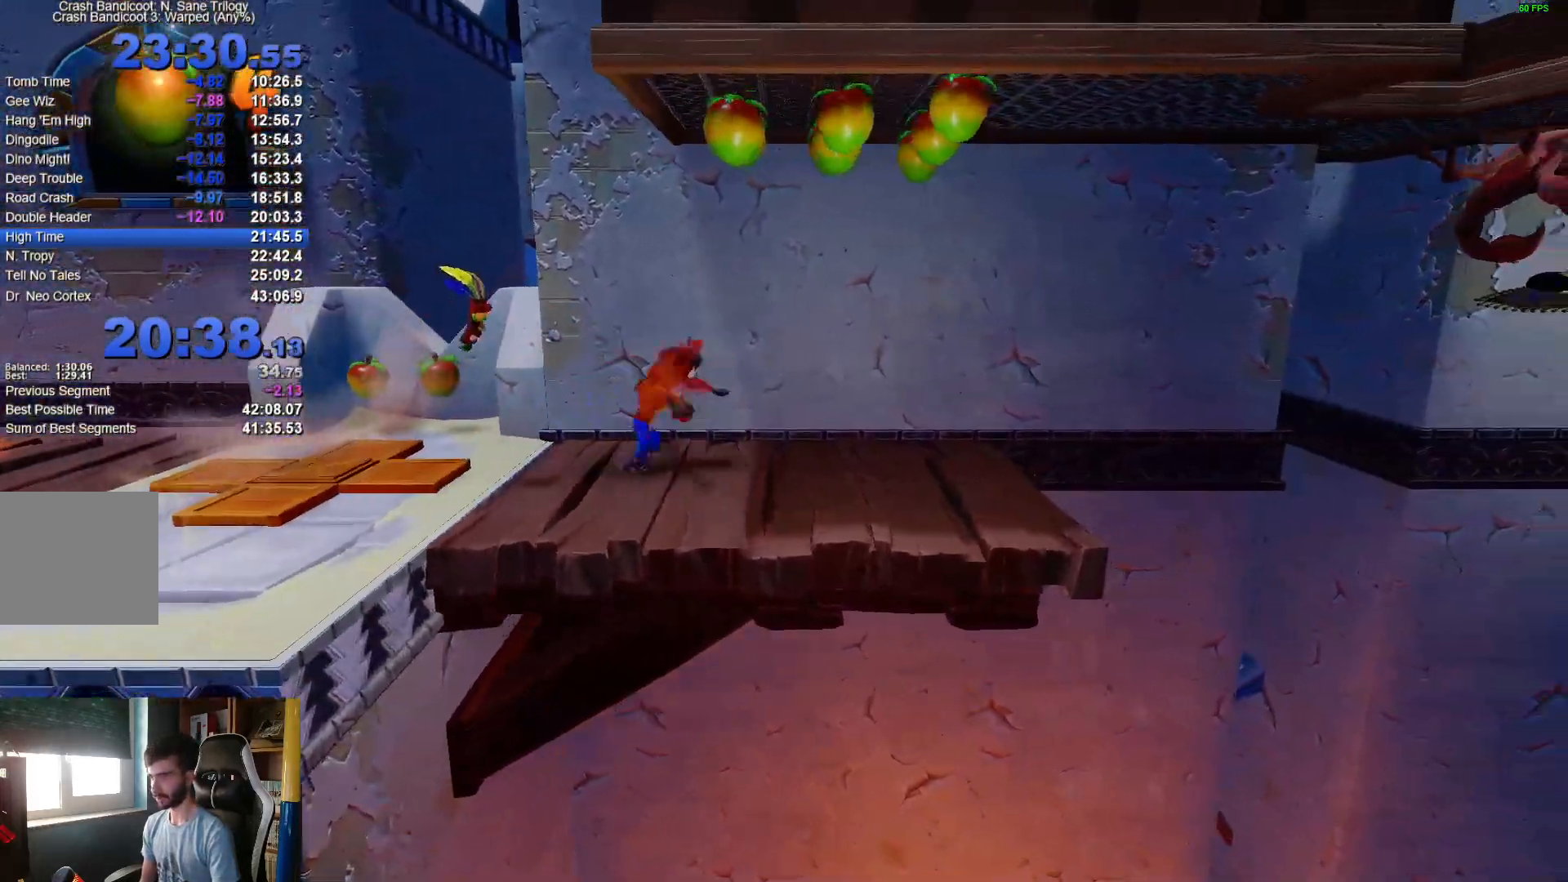
{"buttons": [], "left_stick": "right", "right_stick": "center", "events": [[83, "R1", "up"], [150, "A", "down"], [300, "A", "up"]]}
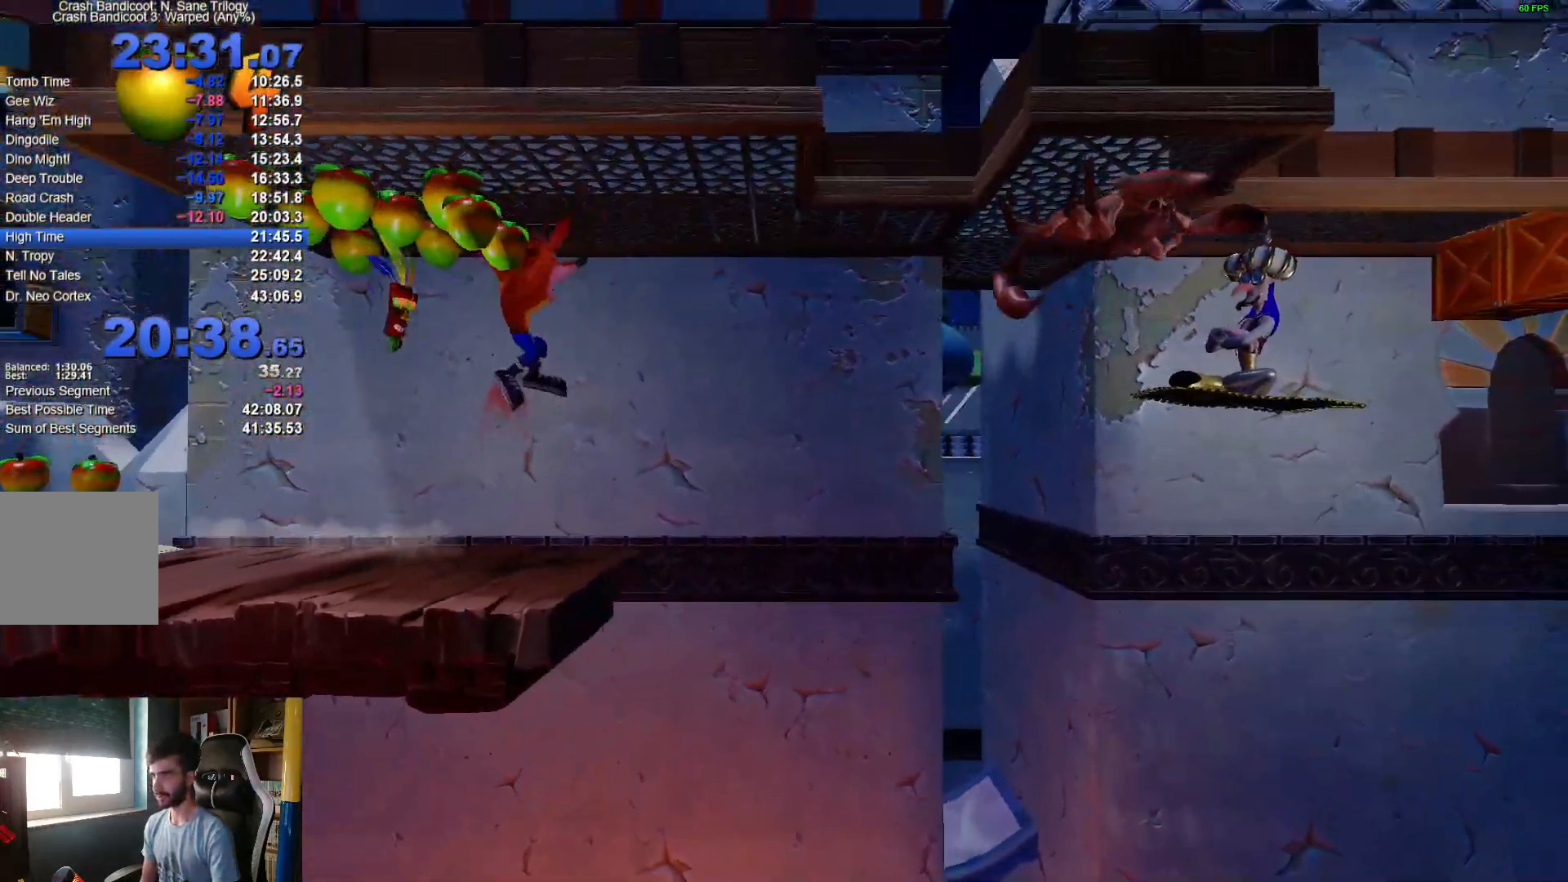
{"buttons": [], "left_stick": "up-right", "right_stick": "center", "events": [[467, "left_stick", "up-right"]]}
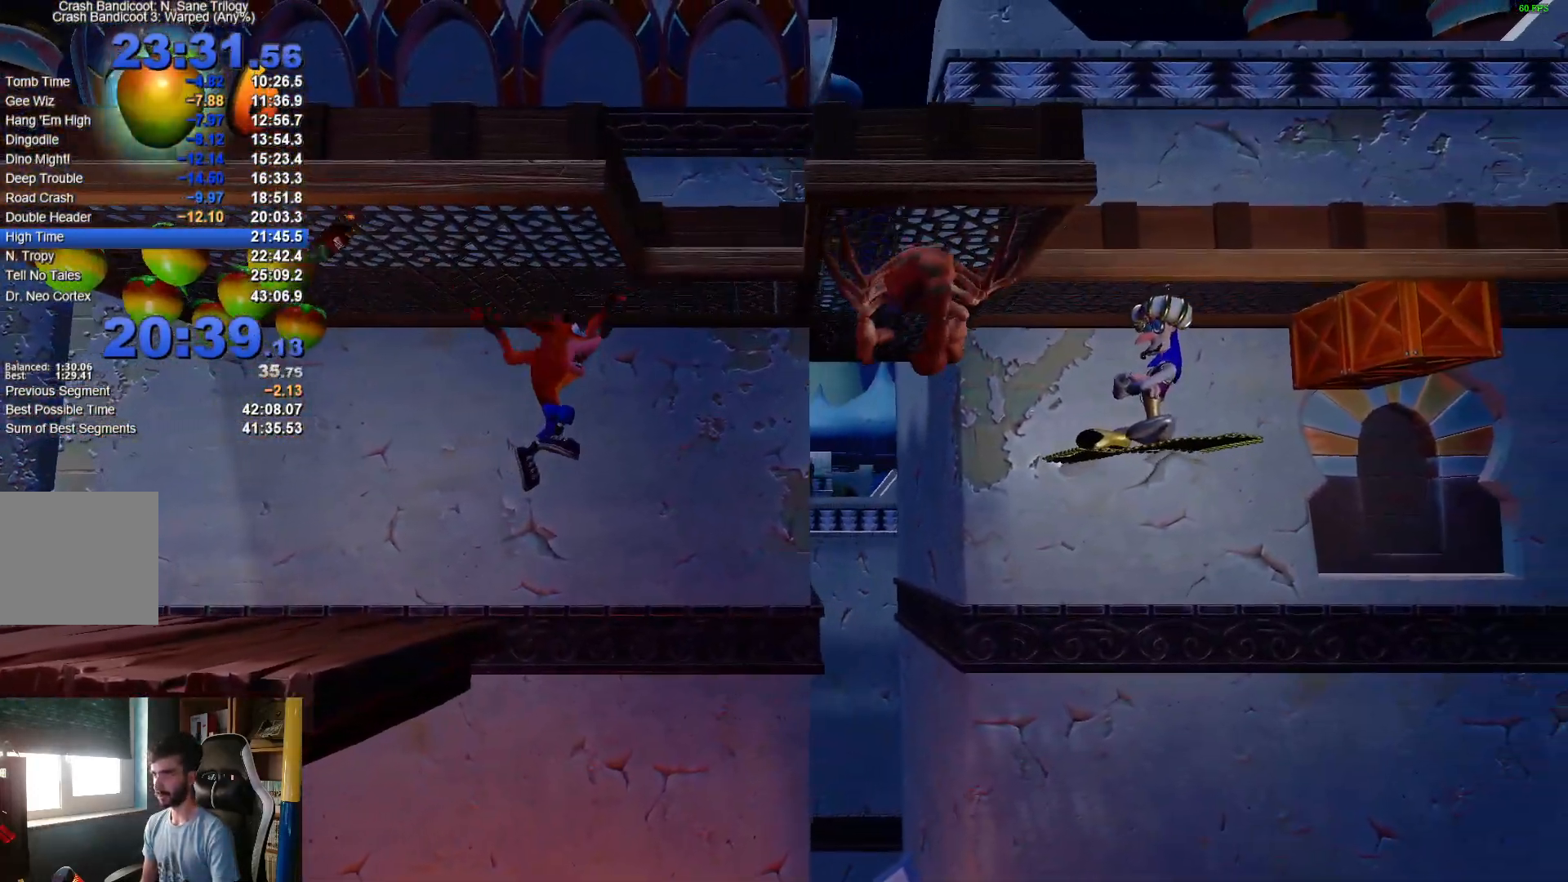
{"buttons": [], "left_stick": "right", "right_stick": "center", "events": [[167, "left_stick", "right"]]}
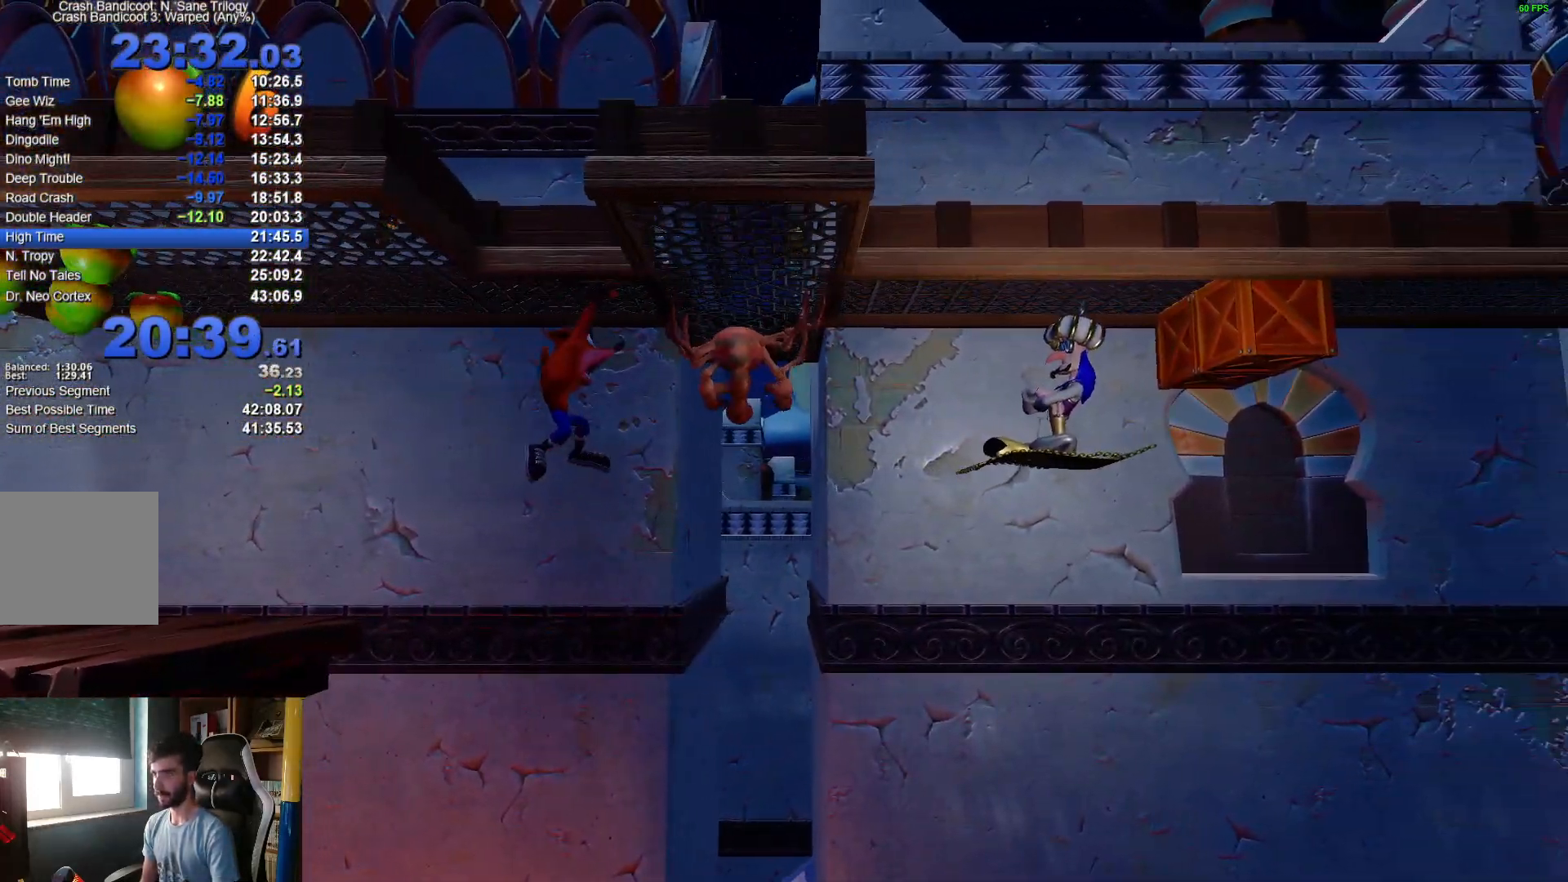
{"buttons": [], "left_stick": "right", "right_stick": "center", "events": []}
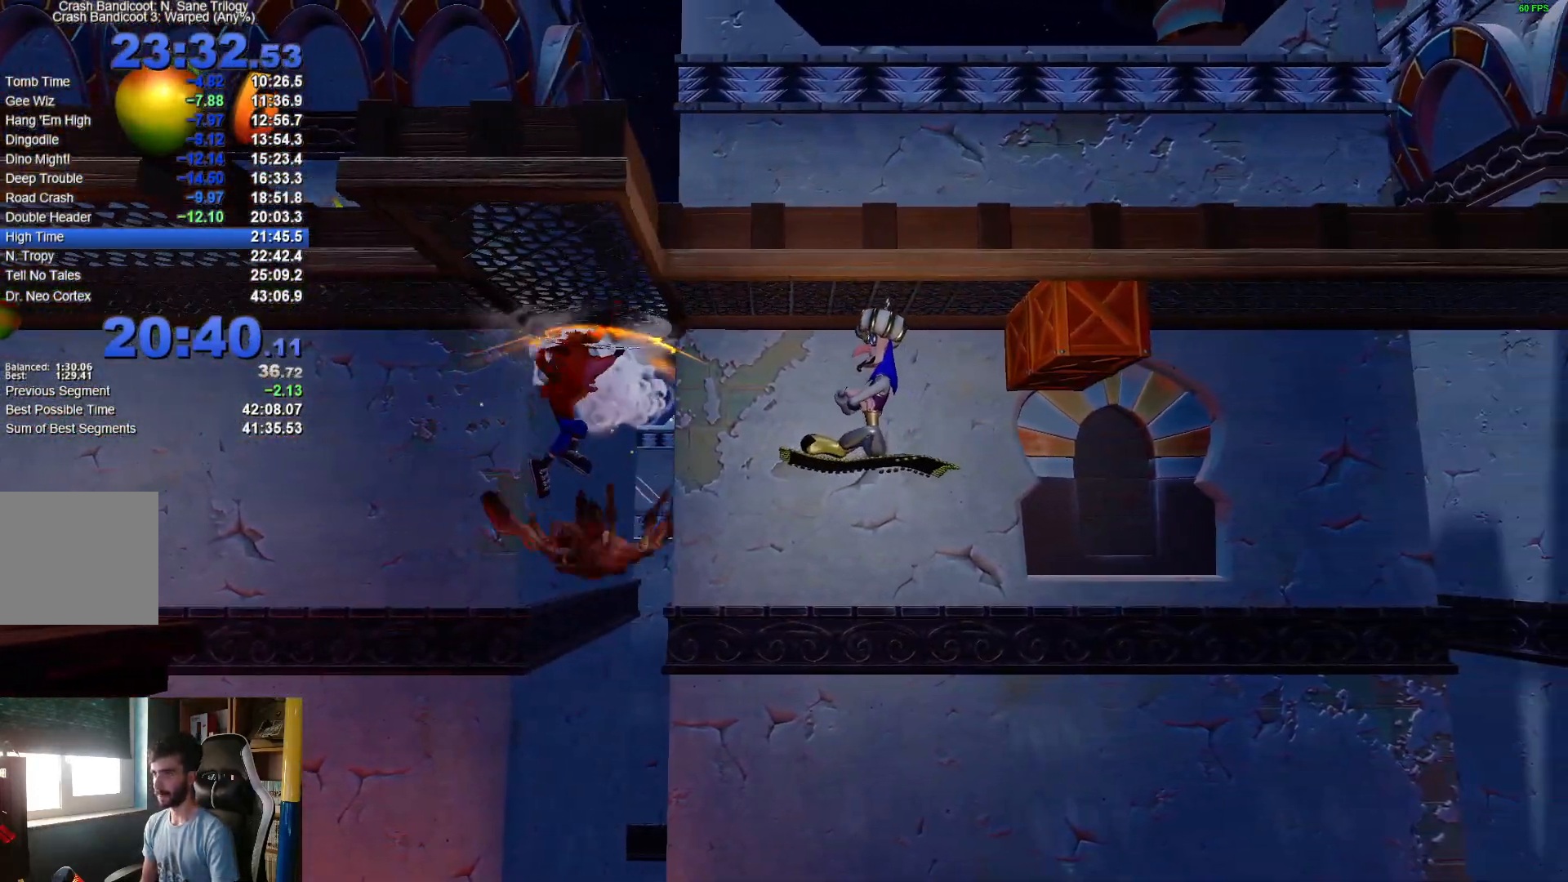
{"buttons": [], "left_stick": "center", "right_stick": "center", "events": [[283, "X", "down"], [483, "X", "up"], [483, "left_stick", "center"]]}
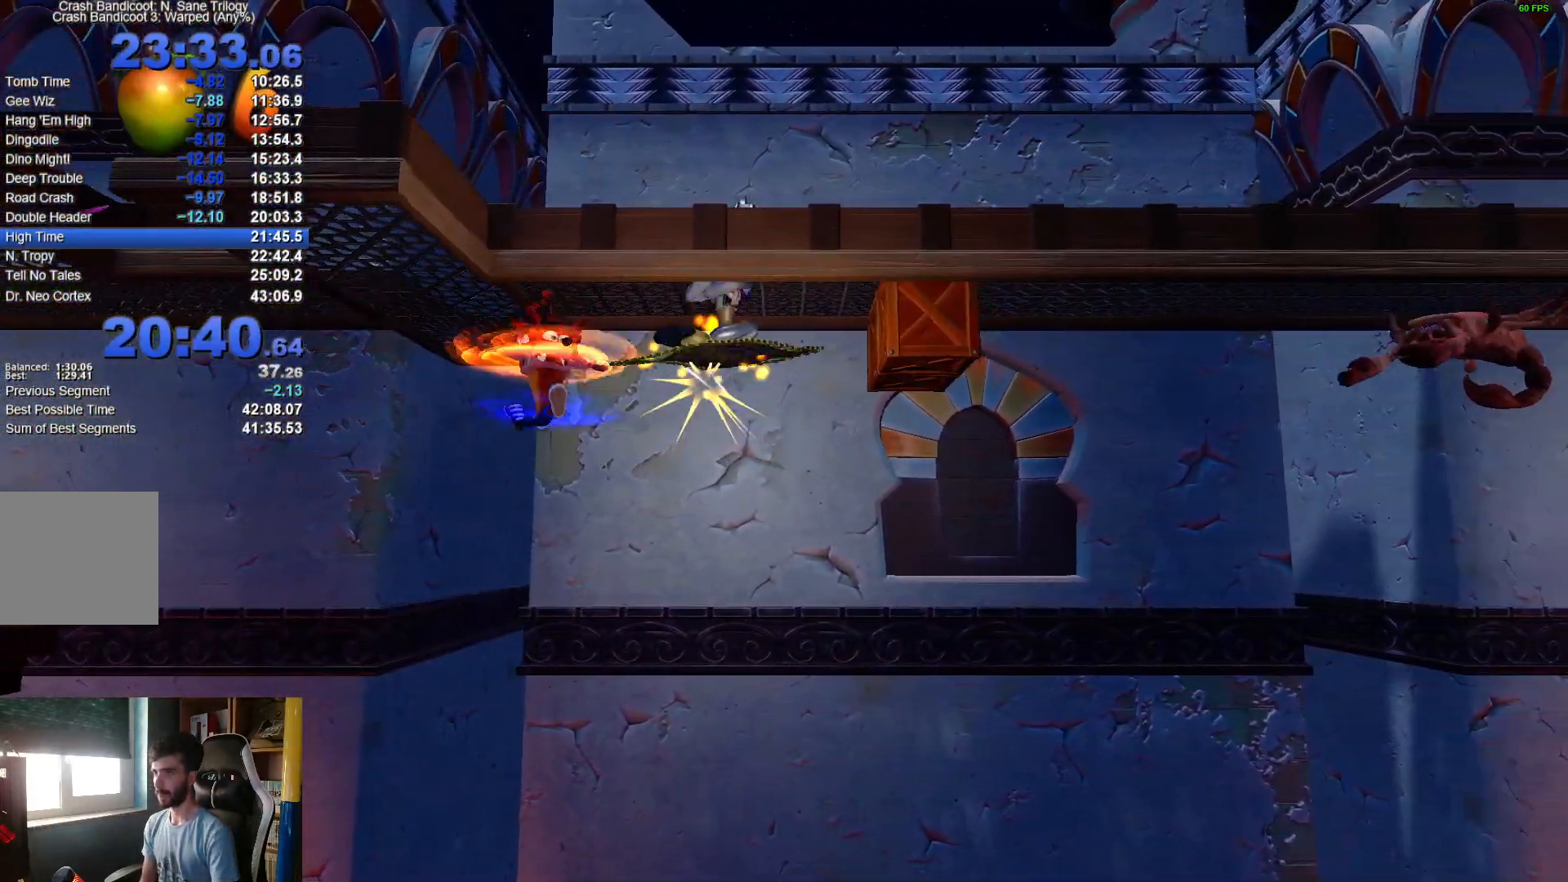
{"buttons": [], "left_stick": "right", "right_stick": "center", "events": [[100, "left_stick", "right"]]}
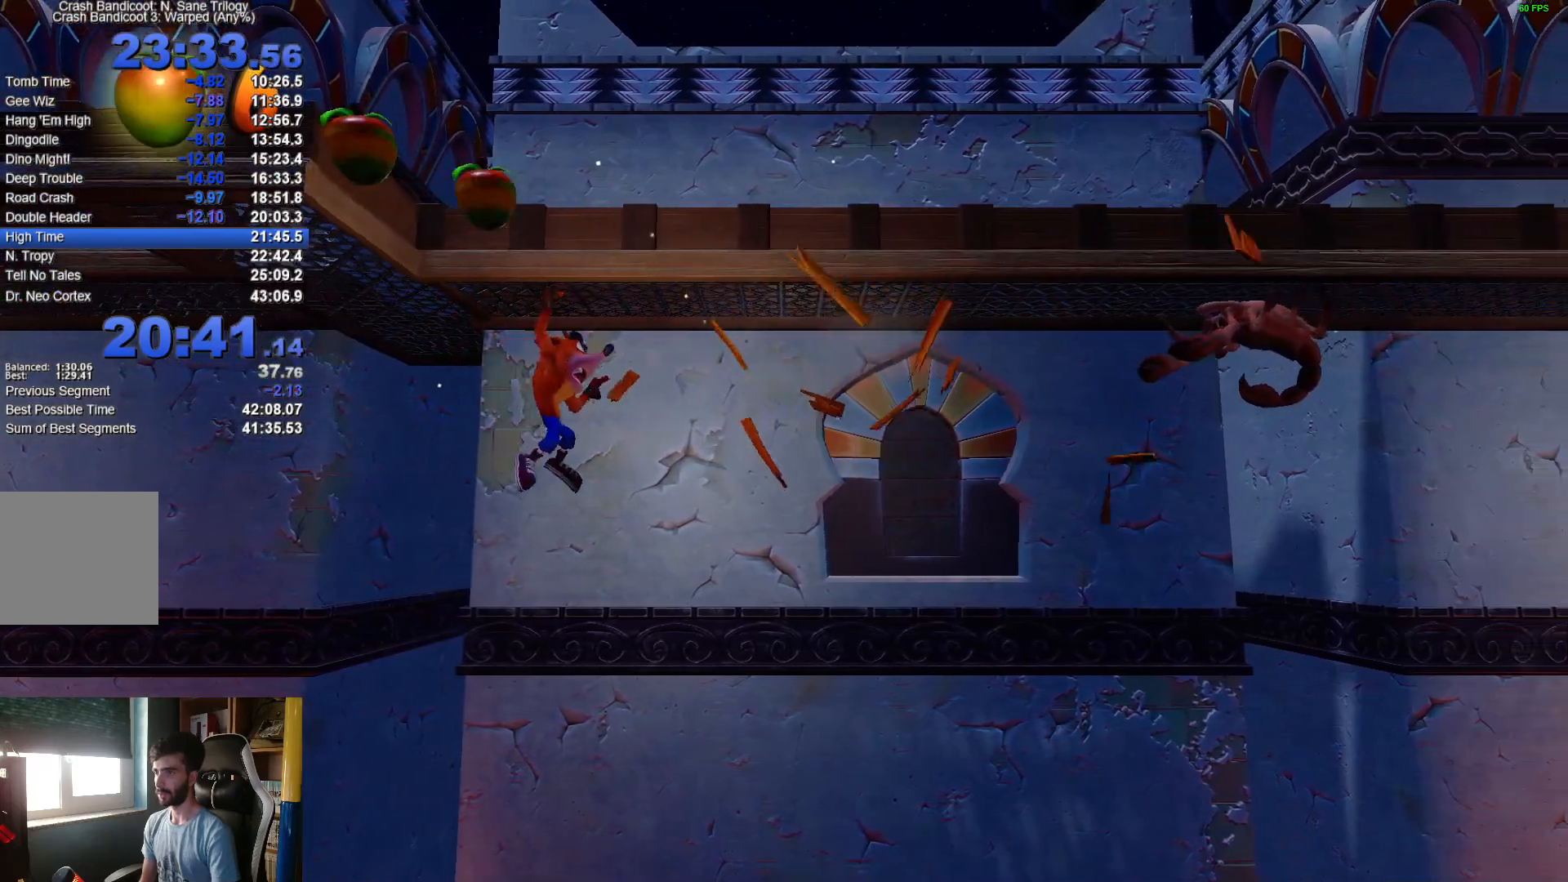
{"buttons": [], "left_stick": "right", "right_stick": "center", "events": []}
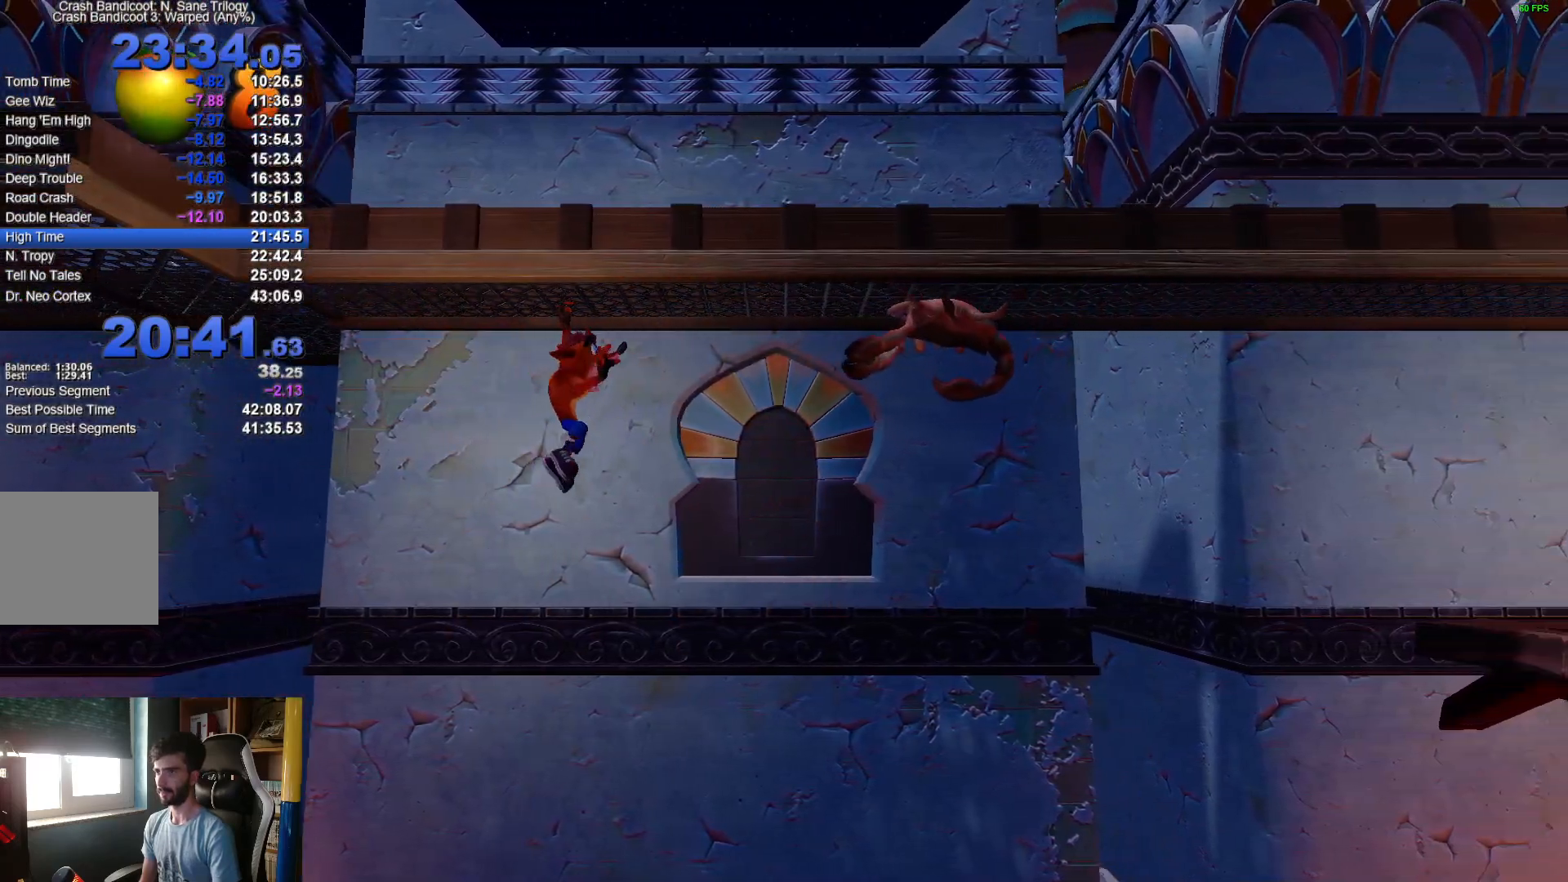
{"buttons": [], "left_stick": "right", "right_stick": "center", "events": [[217, "X", "down"], [383, "X", "up"]]}
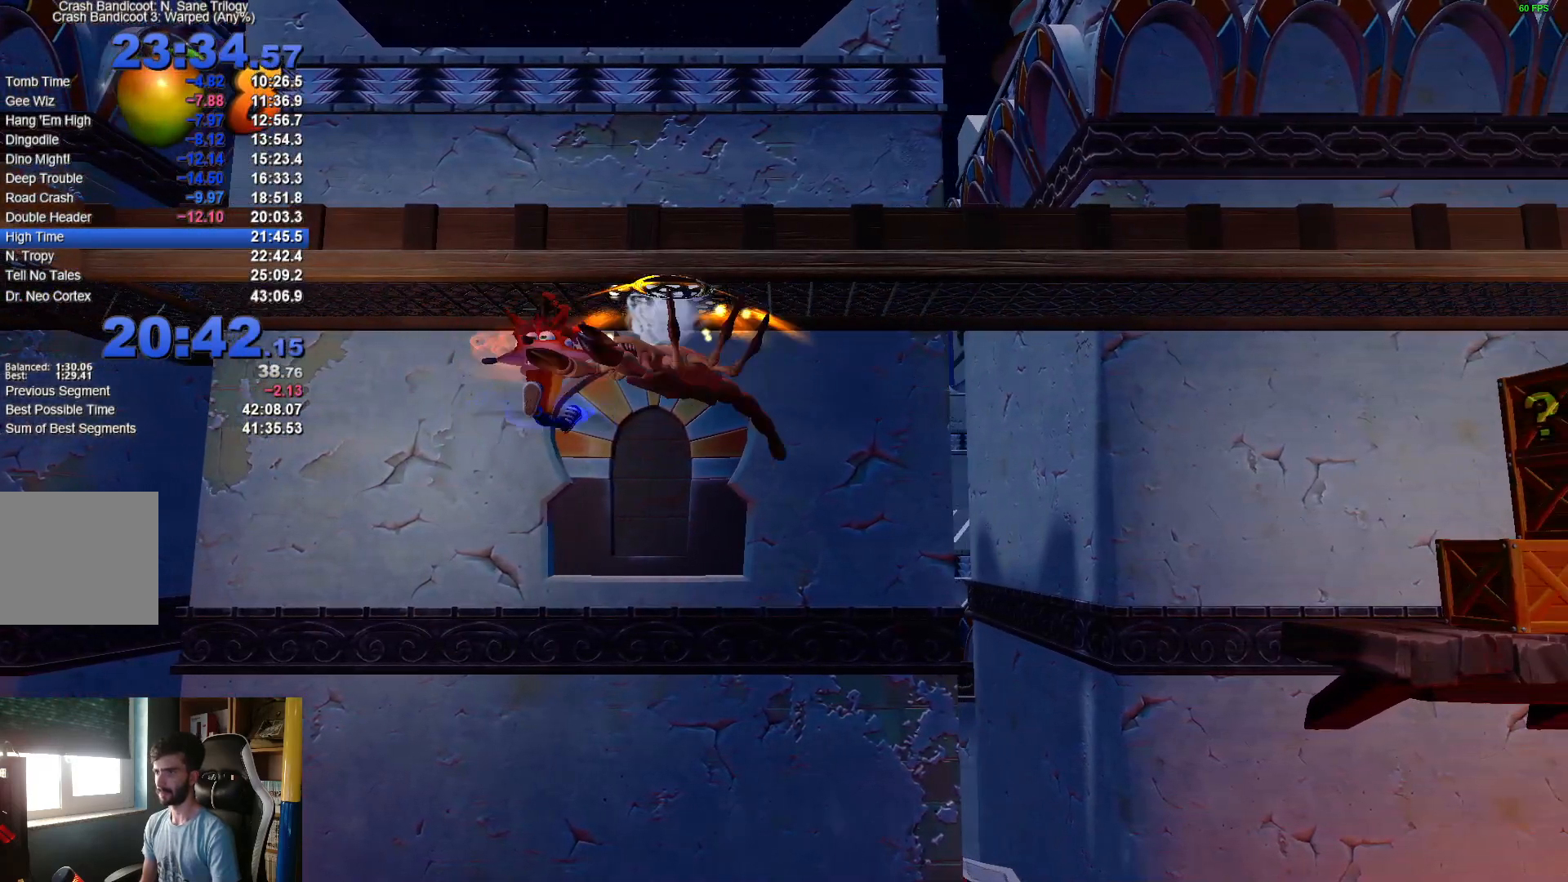
{"buttons": [], "left_stick": "right", "right_stick": "center", "events": []}
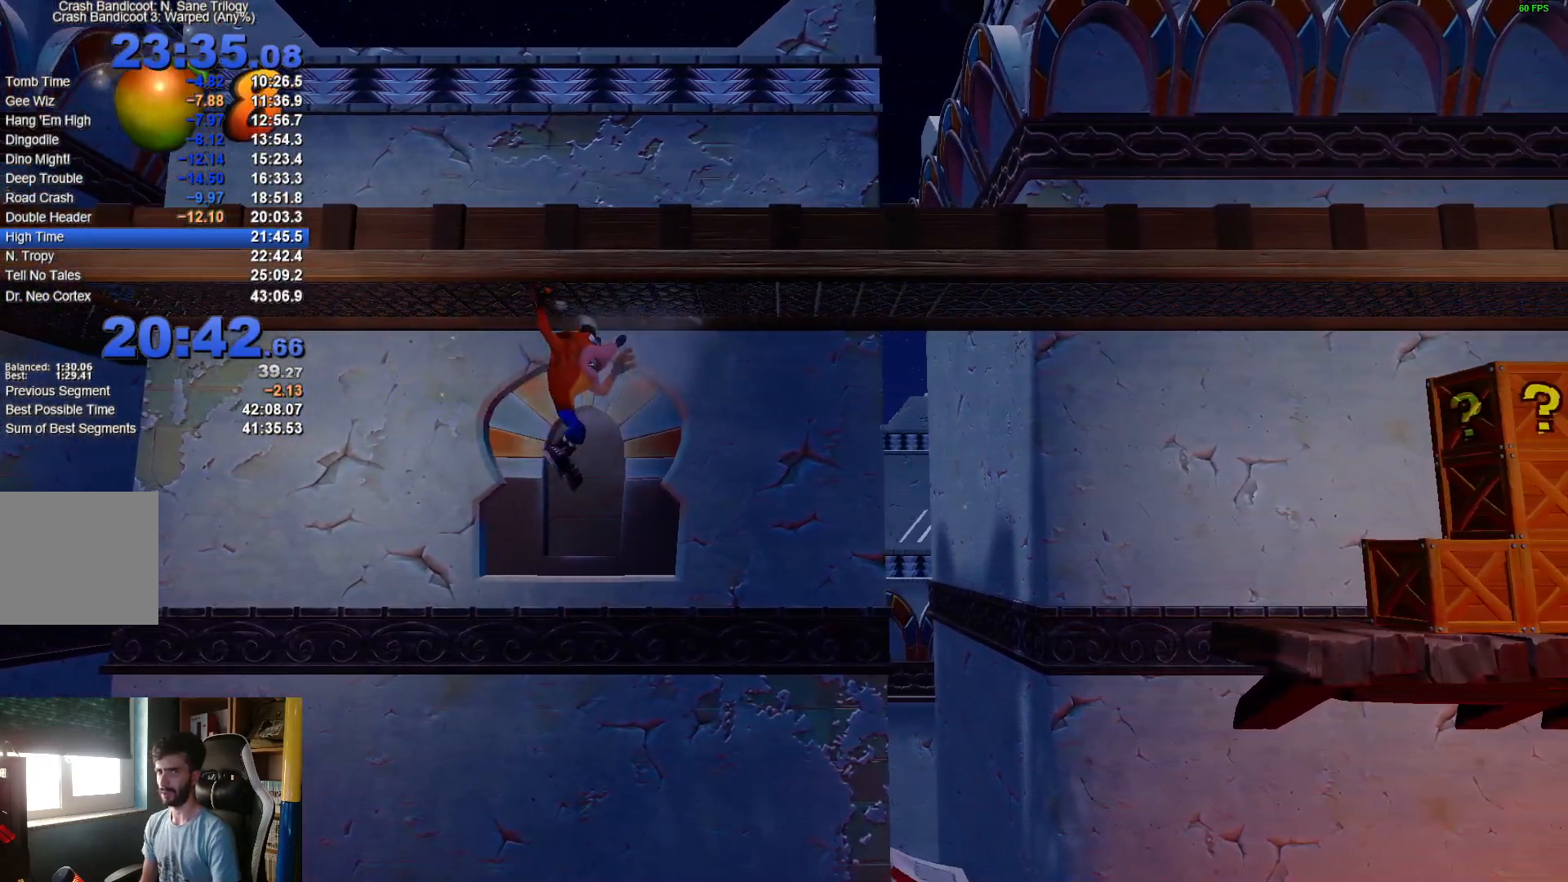
{"buttons": [], "left_stick": "up-right", "right_stick": "center", "events": [[383, "left_stick", "up-right"]]}
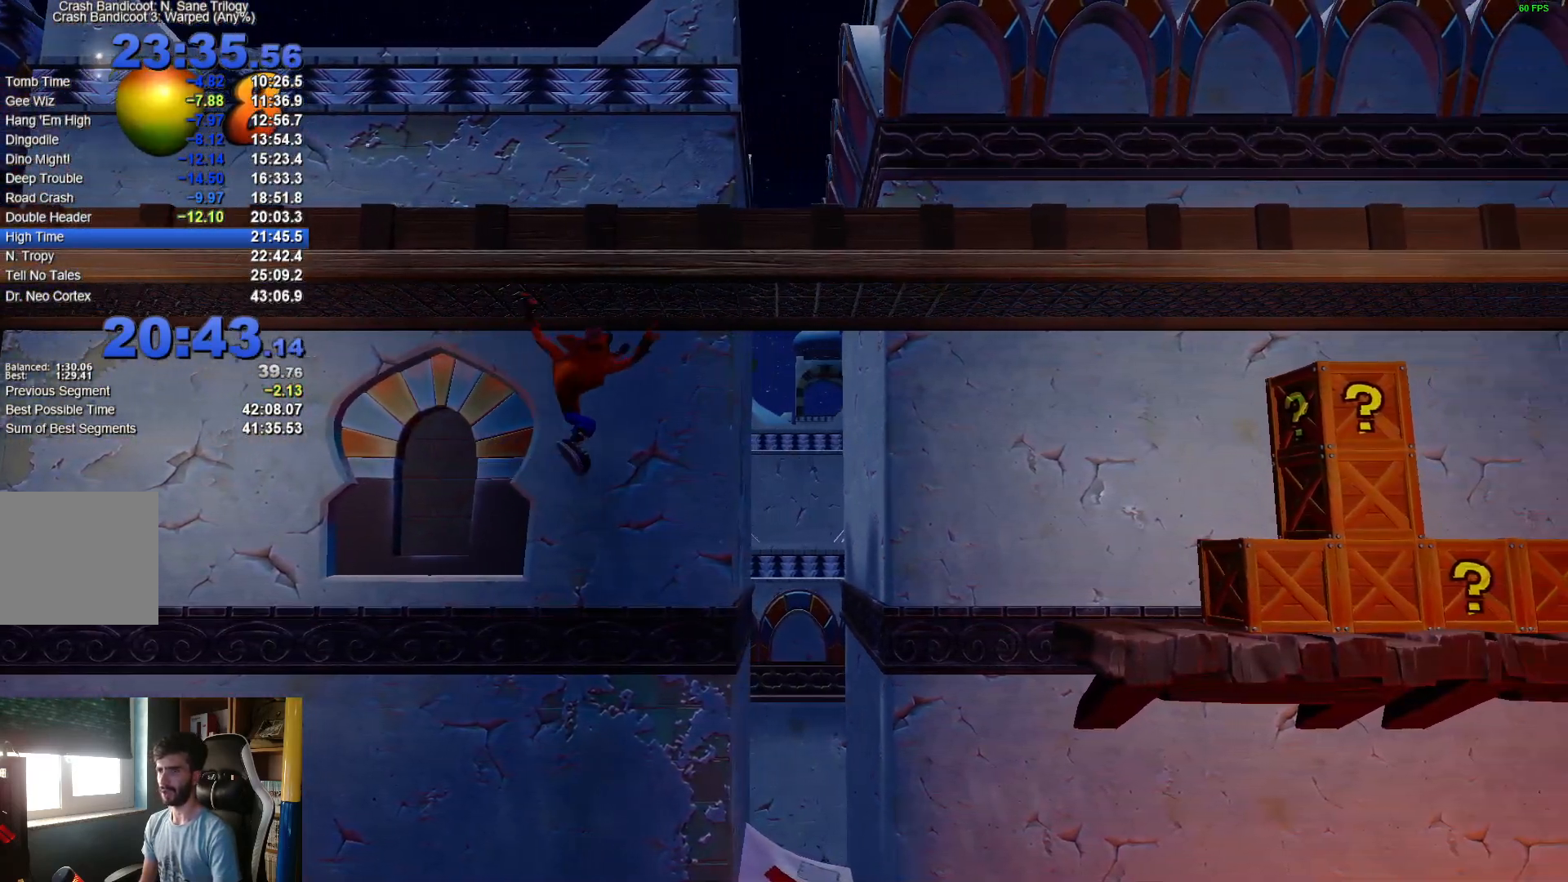
{"buttons": [], "left_stick": "right", "right_stick": "center", "events": [[50, "left_stick", "right"]]}
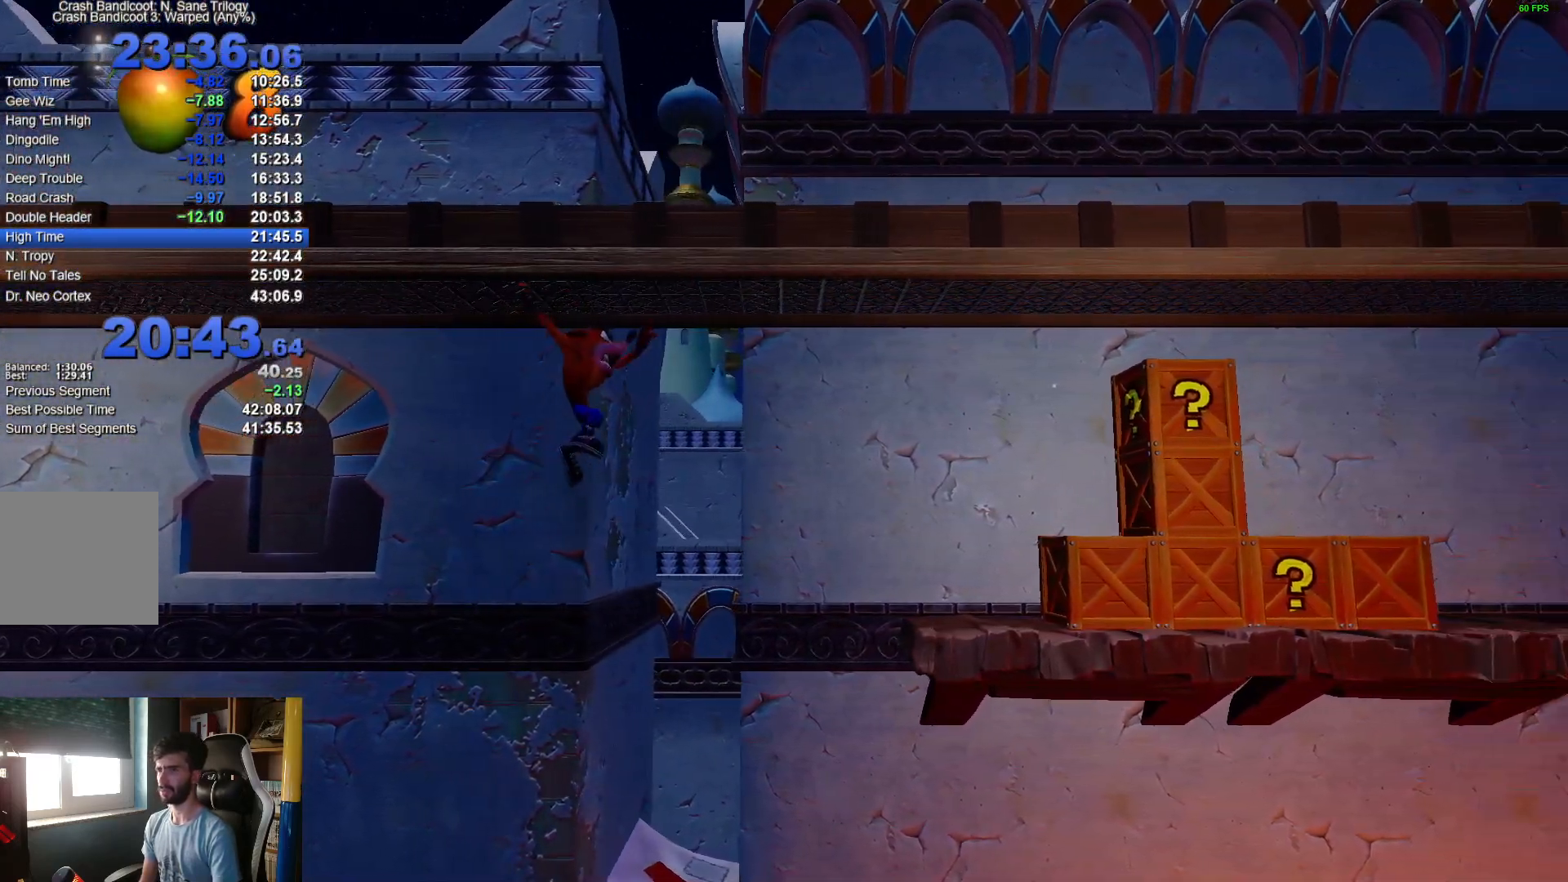
{"buttons": [], "left_stick": "right", "right_stick": "center", "events": []}
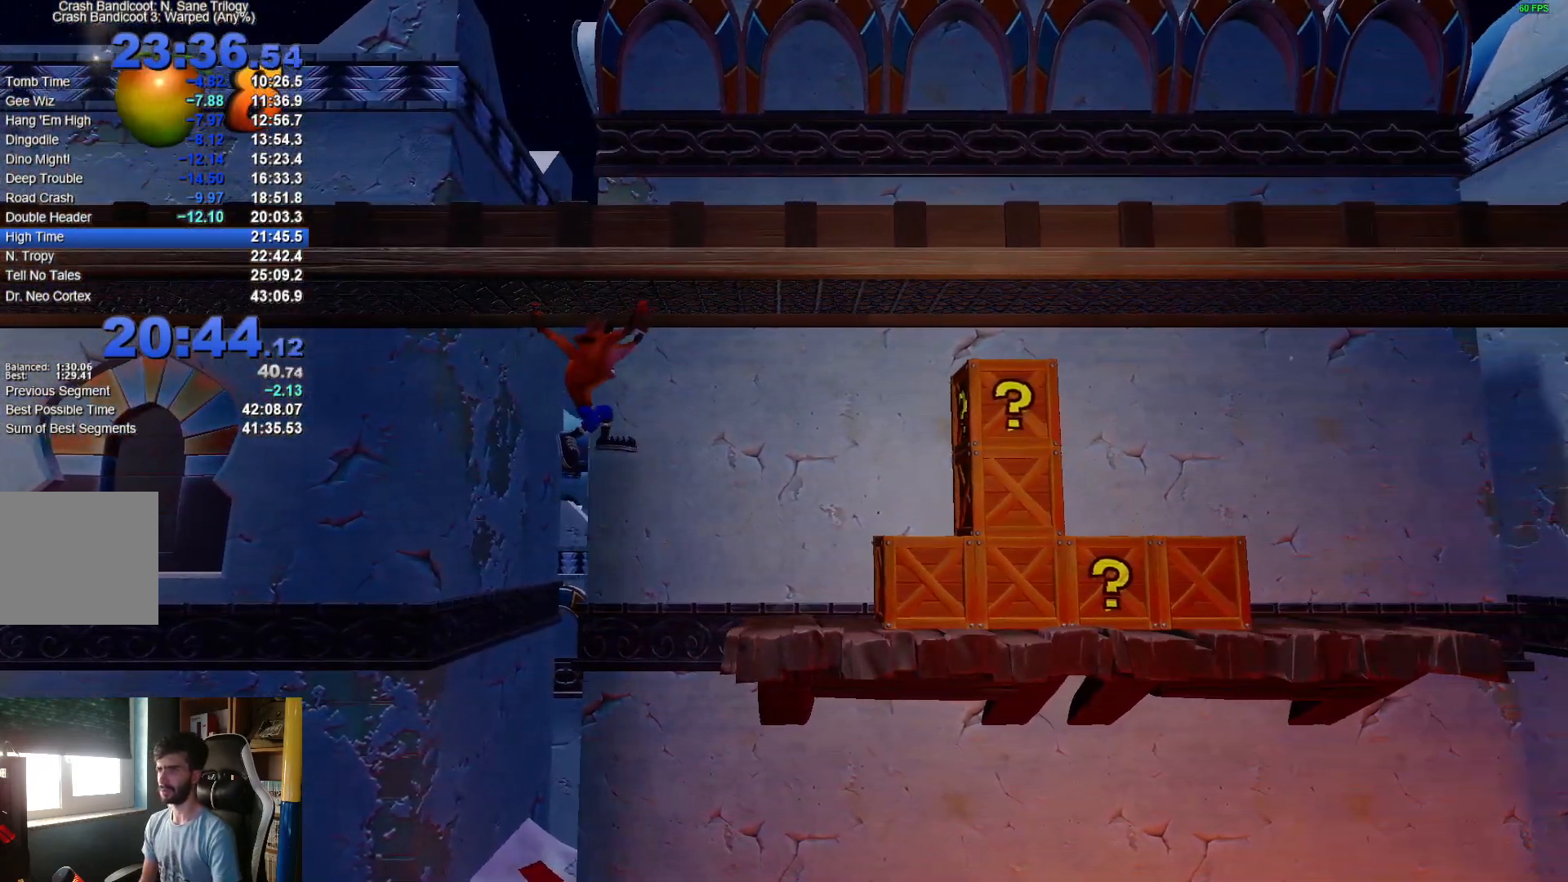
{"buttons": ["R1"], "left_stick": "right", "right_stick": "center", "events": [[17, "A", "down"], [117, "A", "up"], [400, "R1", "down"]]}
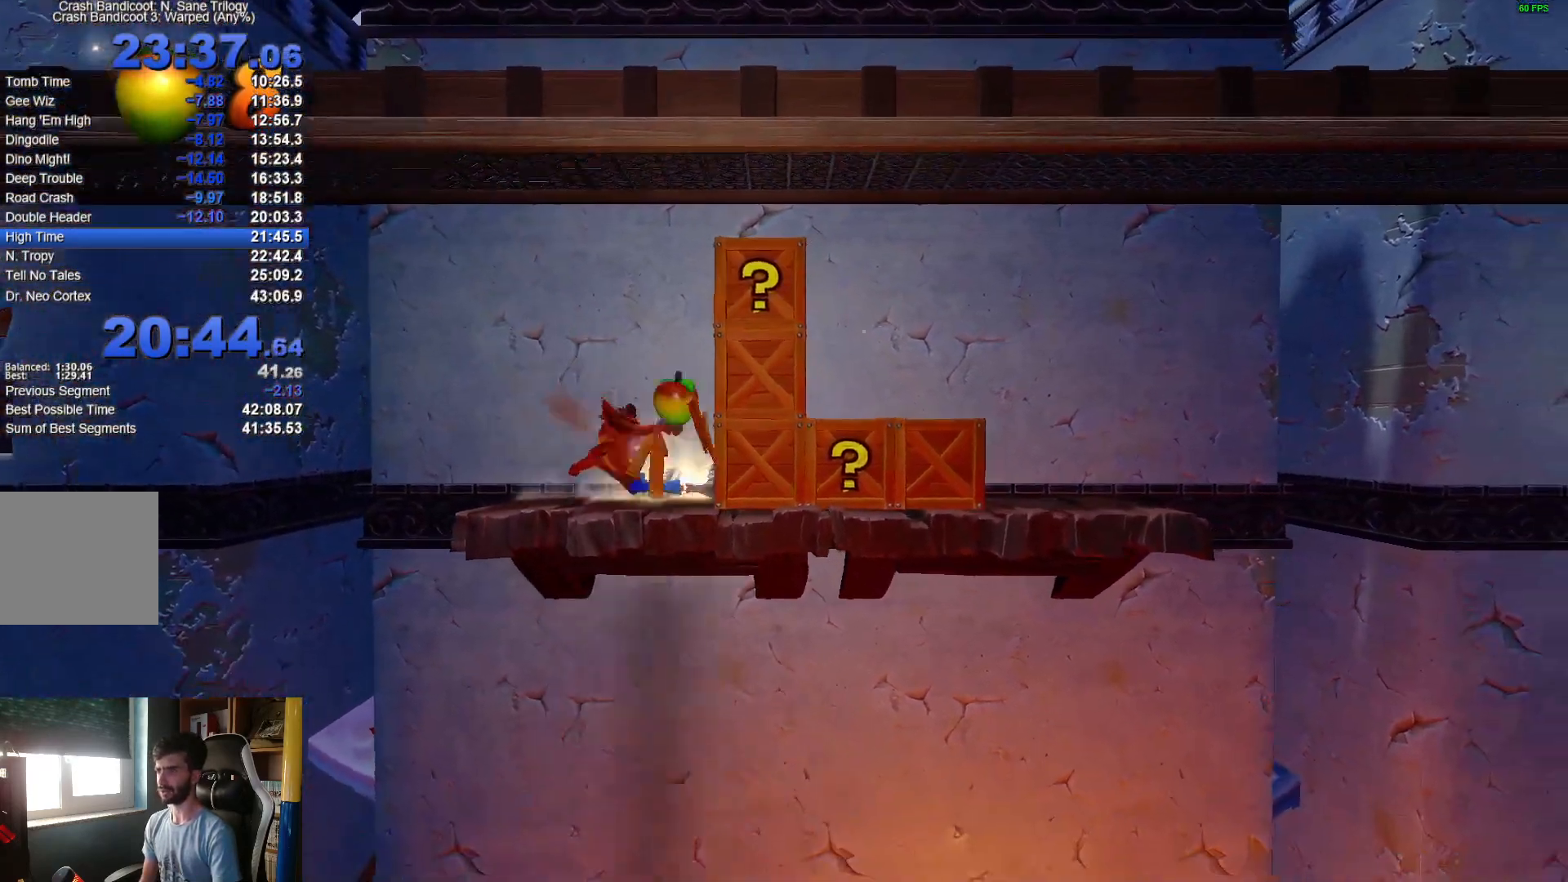
{"buttons": [], "left_stick": "right", "right_stick": "center", "events": [[33, "R1", "up"], [67, "X", "down"], [267, "X", "up"]]}
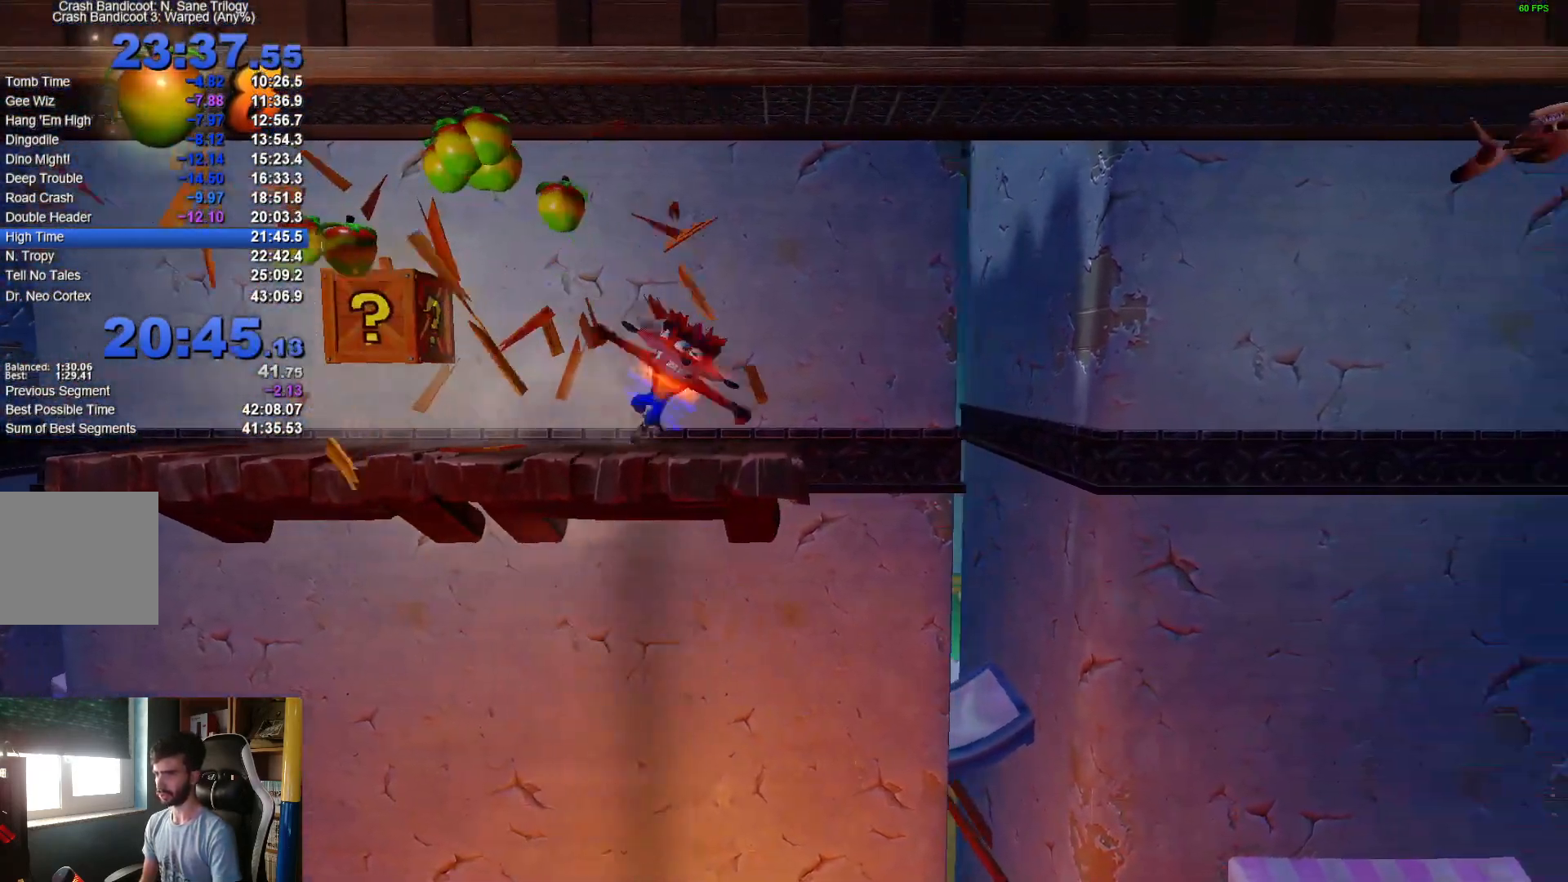
{"buttons": [], "left_stick": "right", "right_stick": "center", "events": [[117, "R1", "down"], [217, "A", "down"], [233, "R1", "up"], [450, "A", "up"]]}
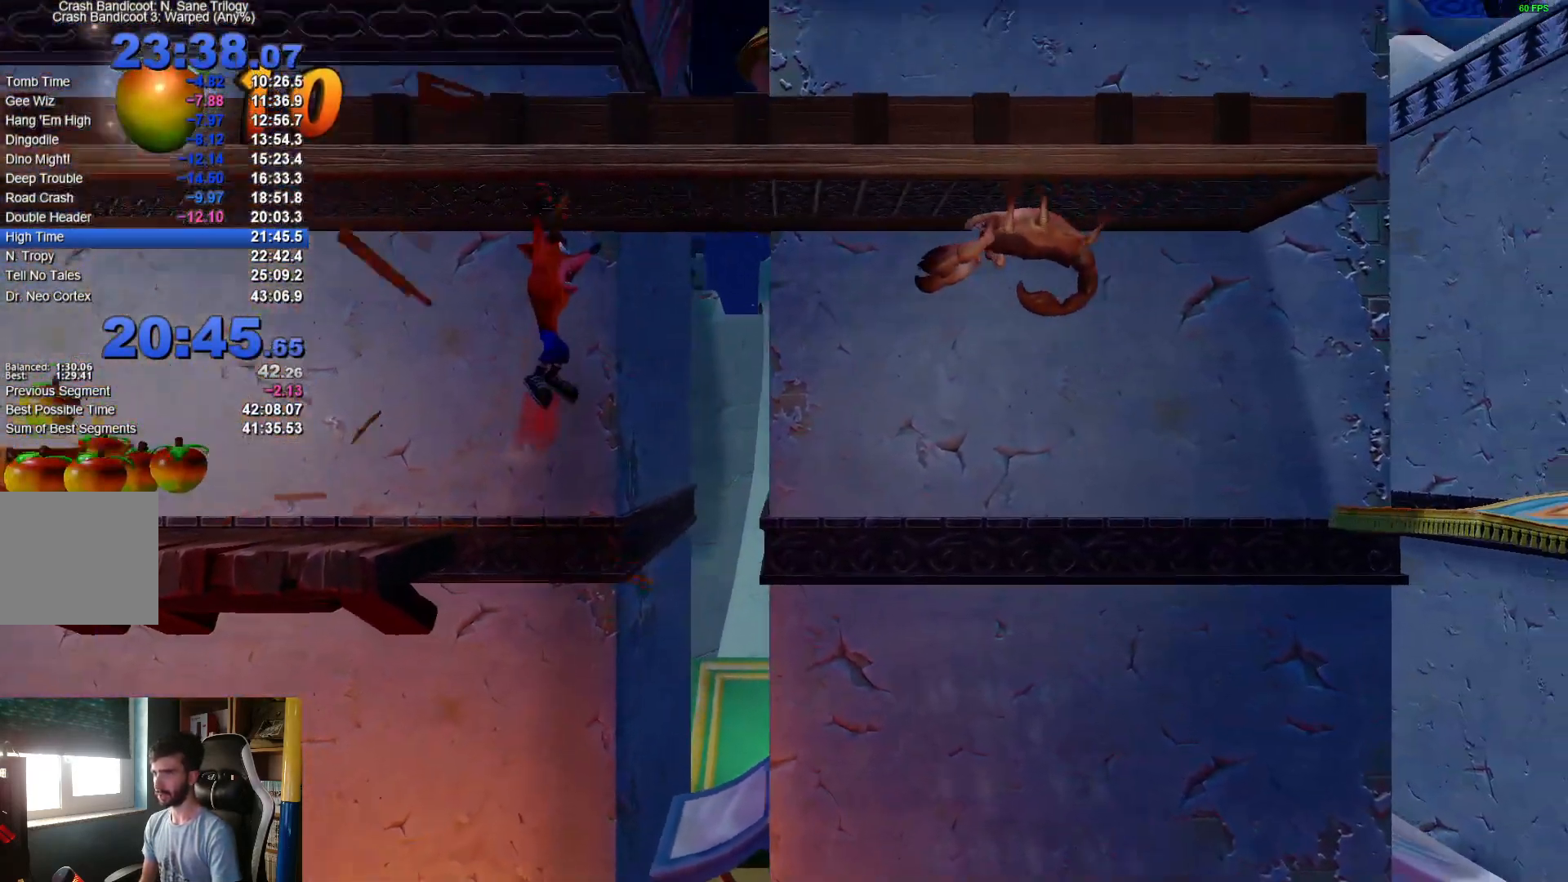
{"buttons": ["X"], "left_stick": "right", "right_stick": "center", "events": [[433, "X", "down"]]}
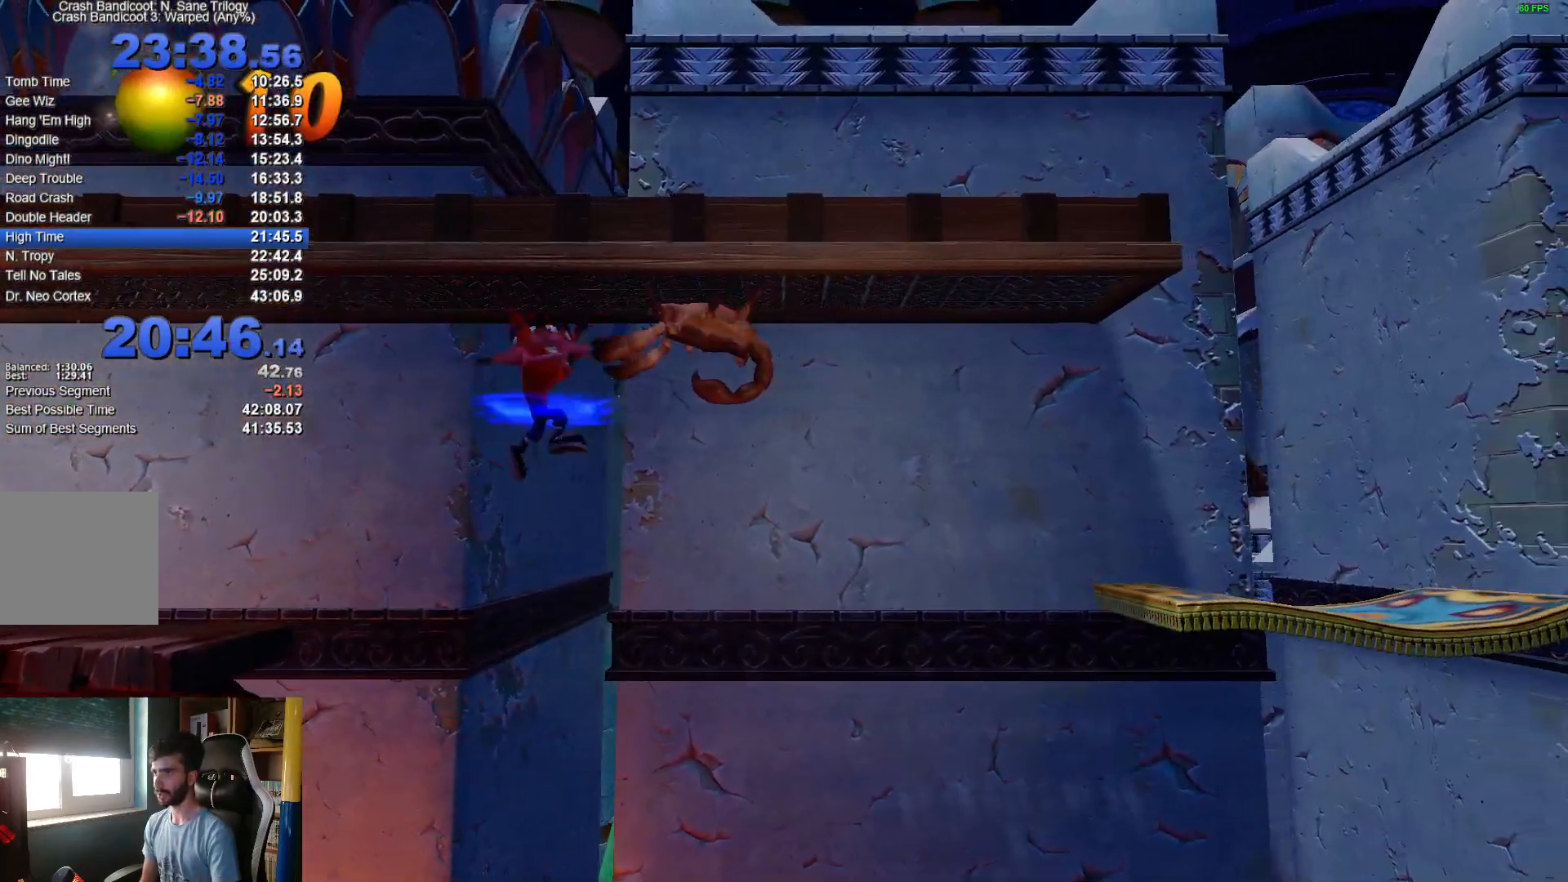
{"buttons": [], "left_stick": "right", "right_stick": "center", "events": [[100, "X", "up"]]}
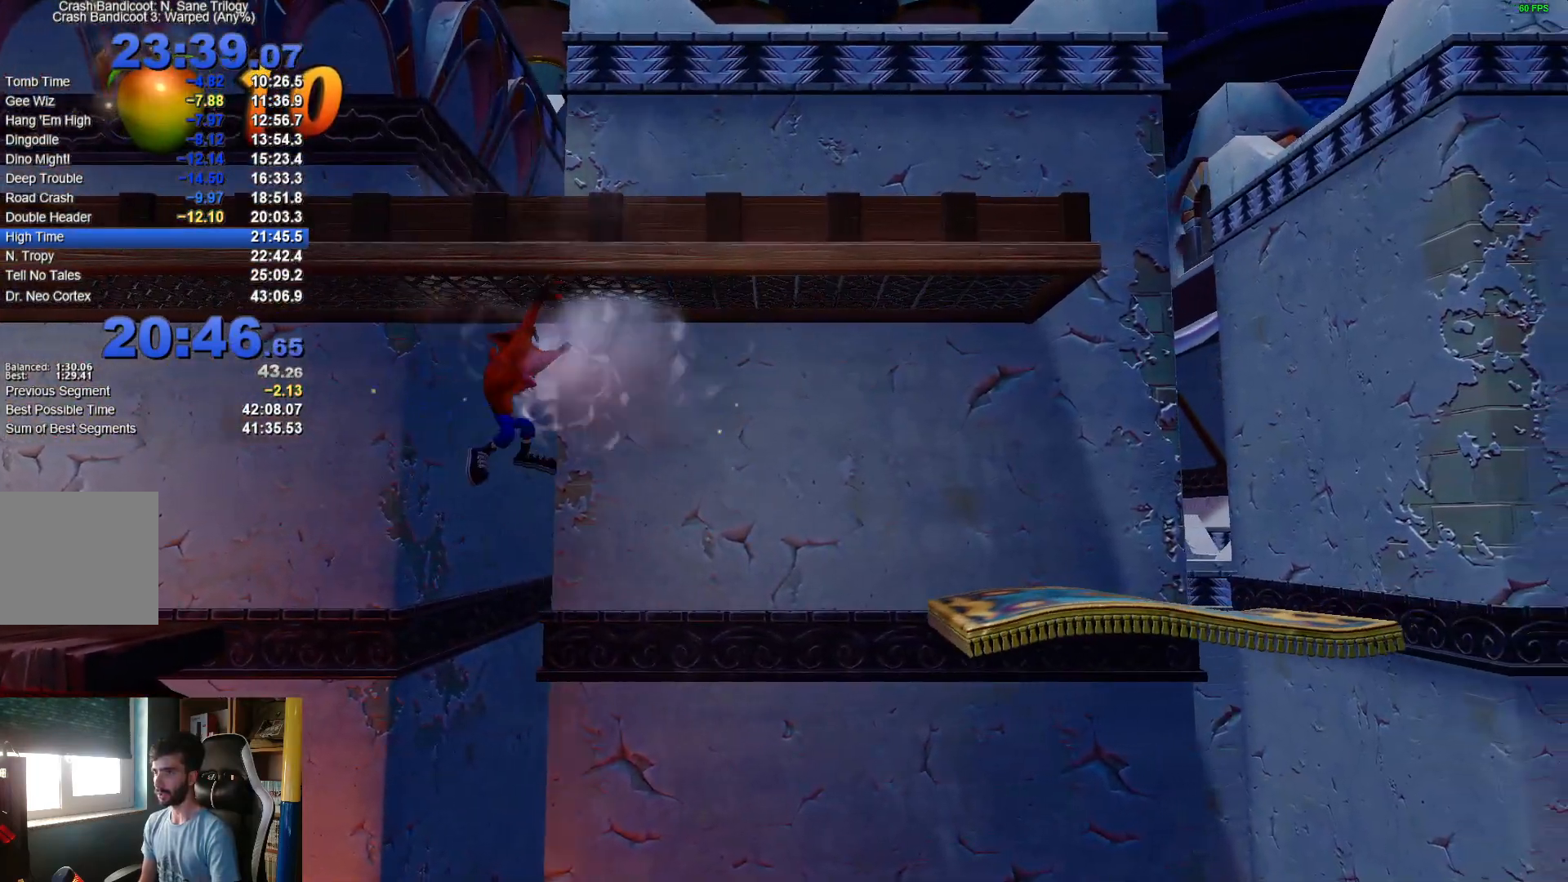
{"buttons": [], "left_stick": "right", "right_stick": "center", "events": []}
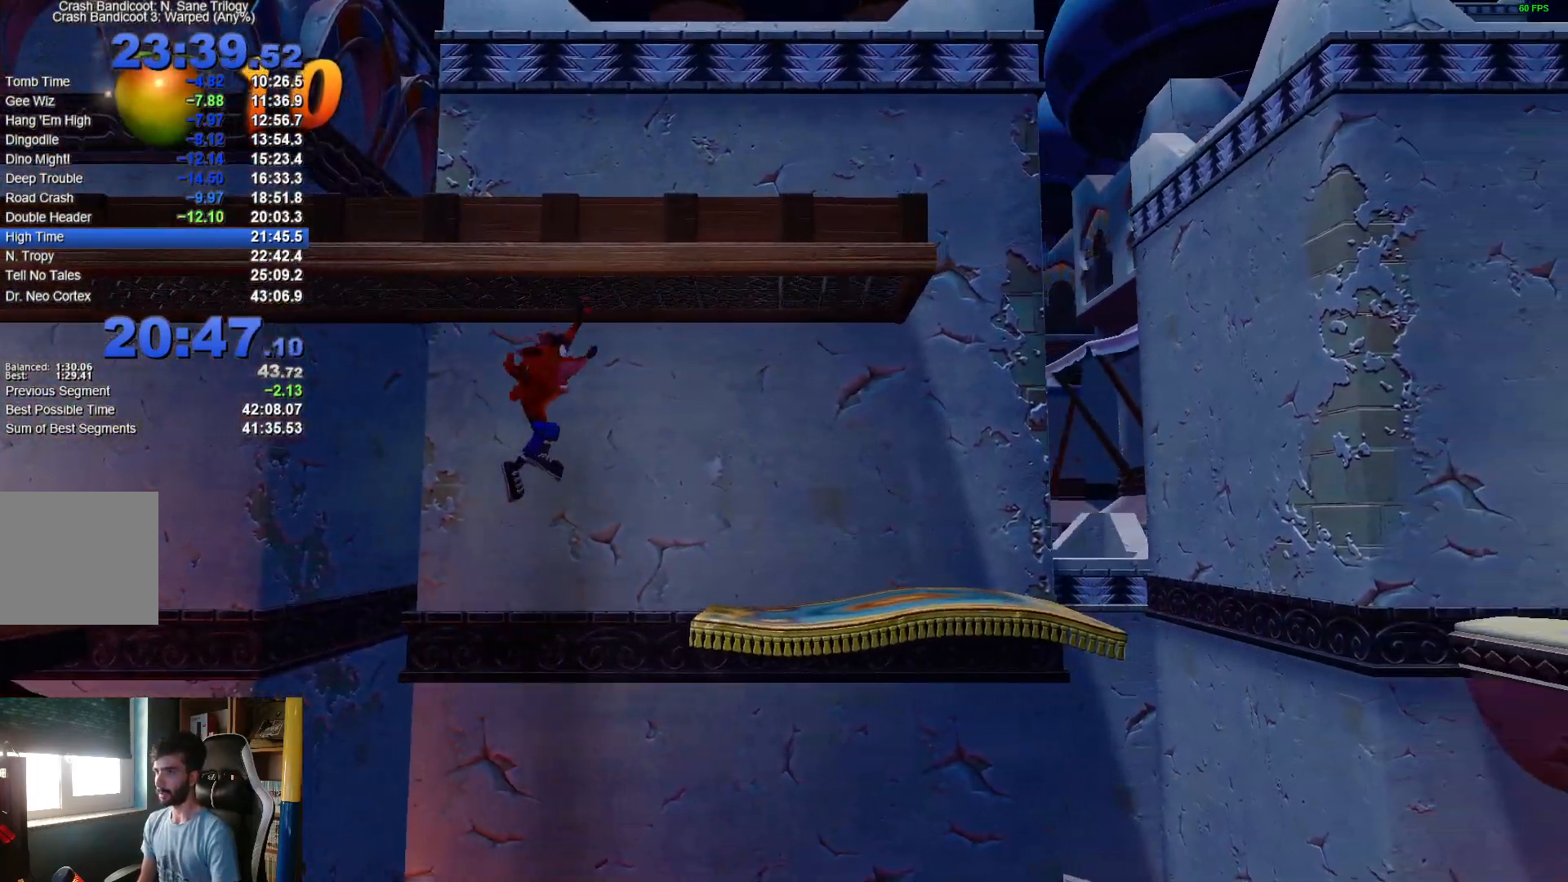
{"buttons": [], "left_stick": "right", "right_stick": "center", "events": []}
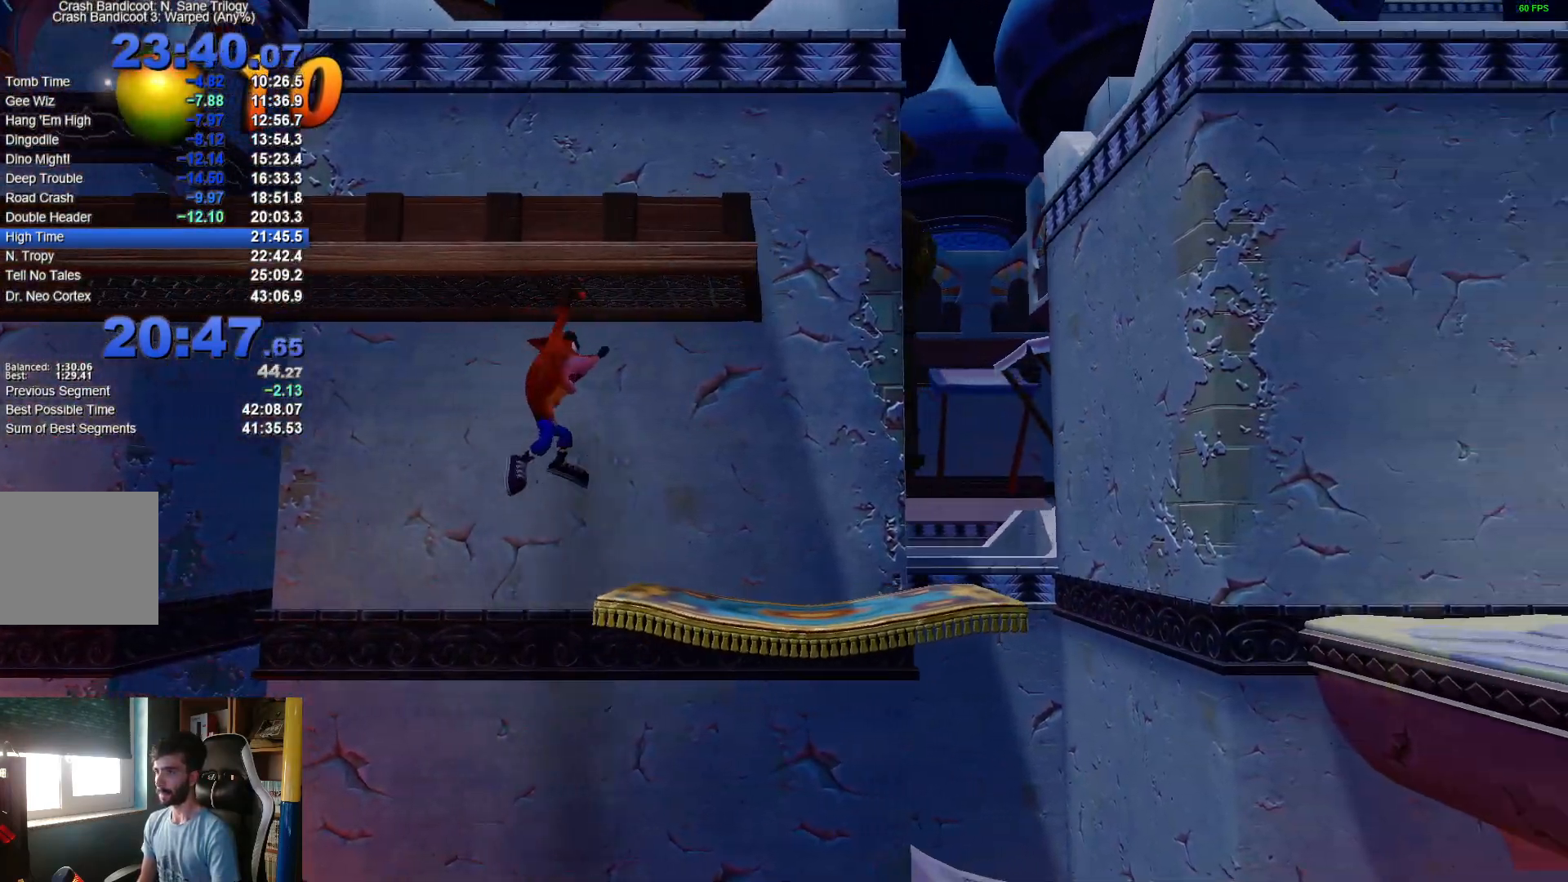
{"buttons": [], "left_stick": "right", "right_stick": "center", "events": [[83, "A", "down"], [250, "A", "up"]]}
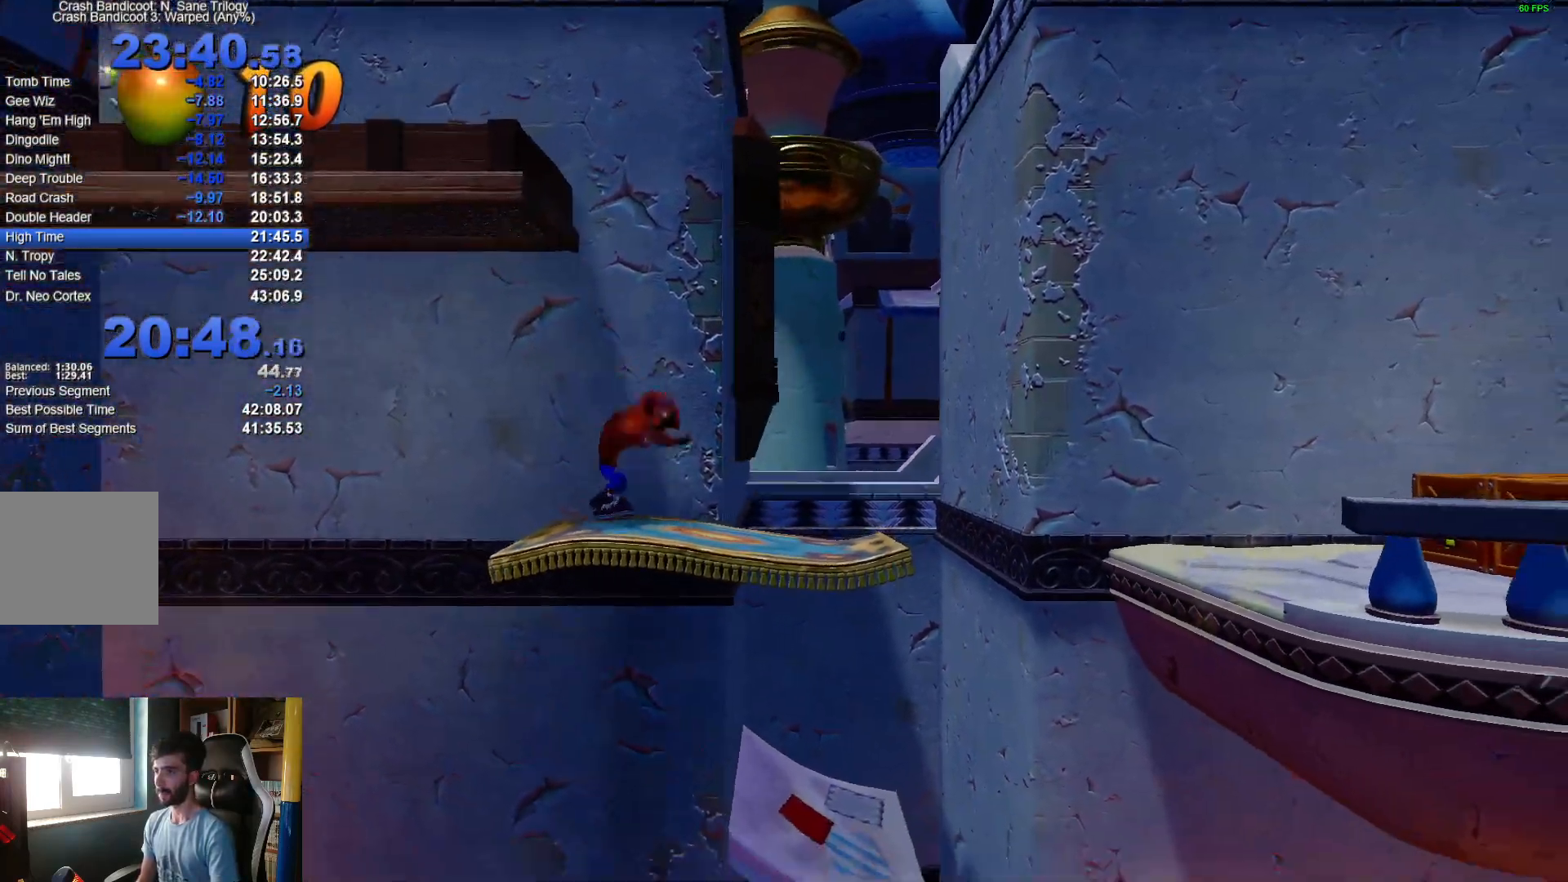
{"buttons": ["A", "R1"], "left_stick": "down-right", "right_stick": "center", "events": [[33, "R1", "down"], [250, "A", "down"], [300, "left_stick", "down-right"]]}
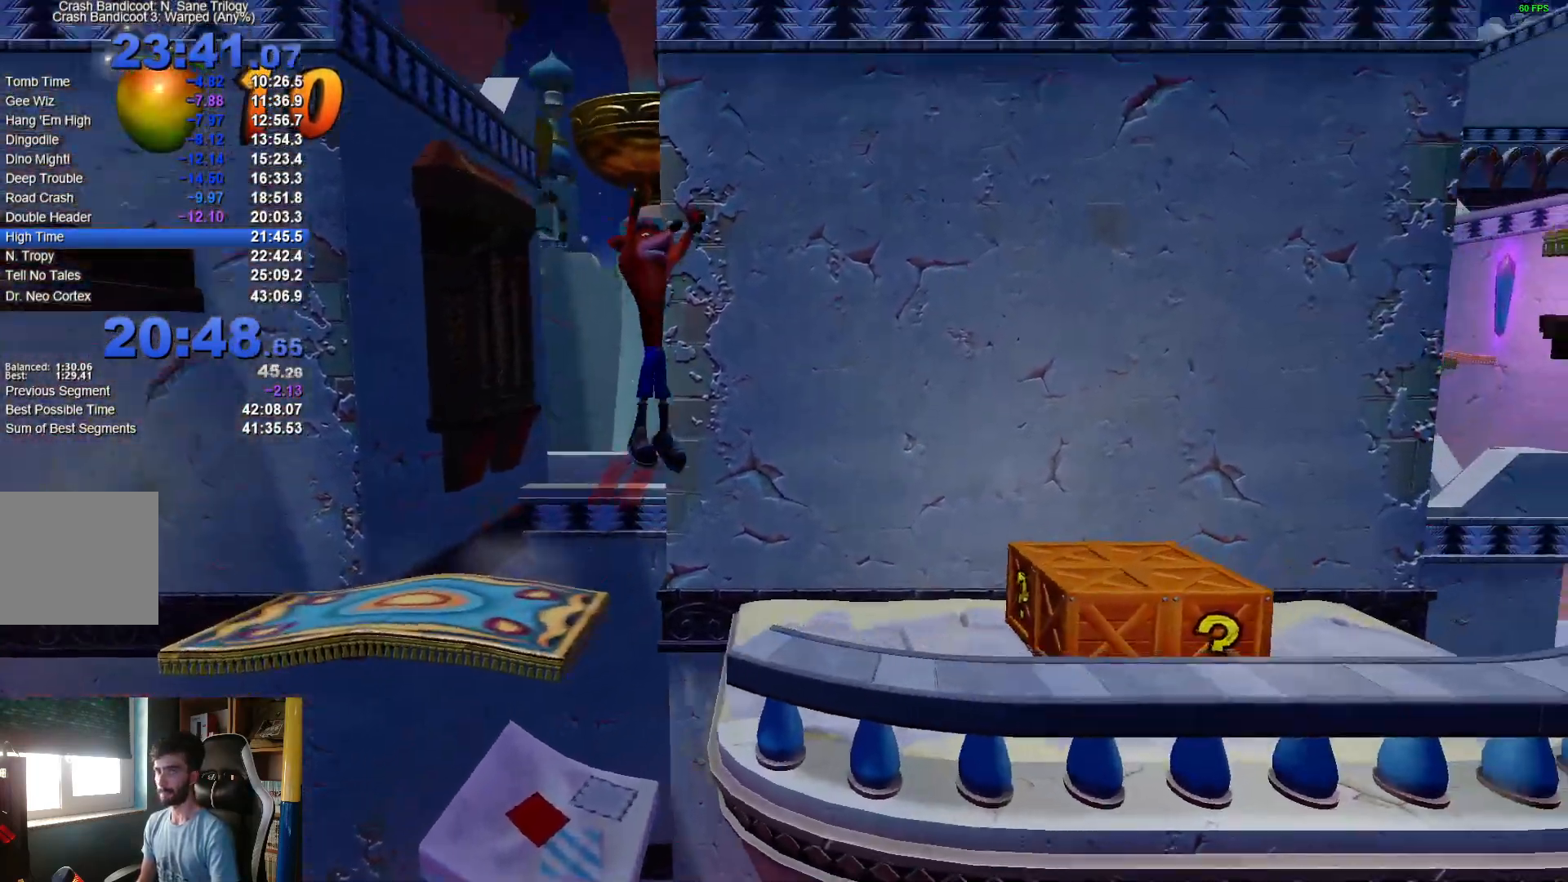
{"buttons": ["X"], "left_stick": "right", "right_stick": "center", "events": [[17, "left_stick", "right"], [100, "A", "up"], [100, "R1", "up"], [433, "X", "down"]]}
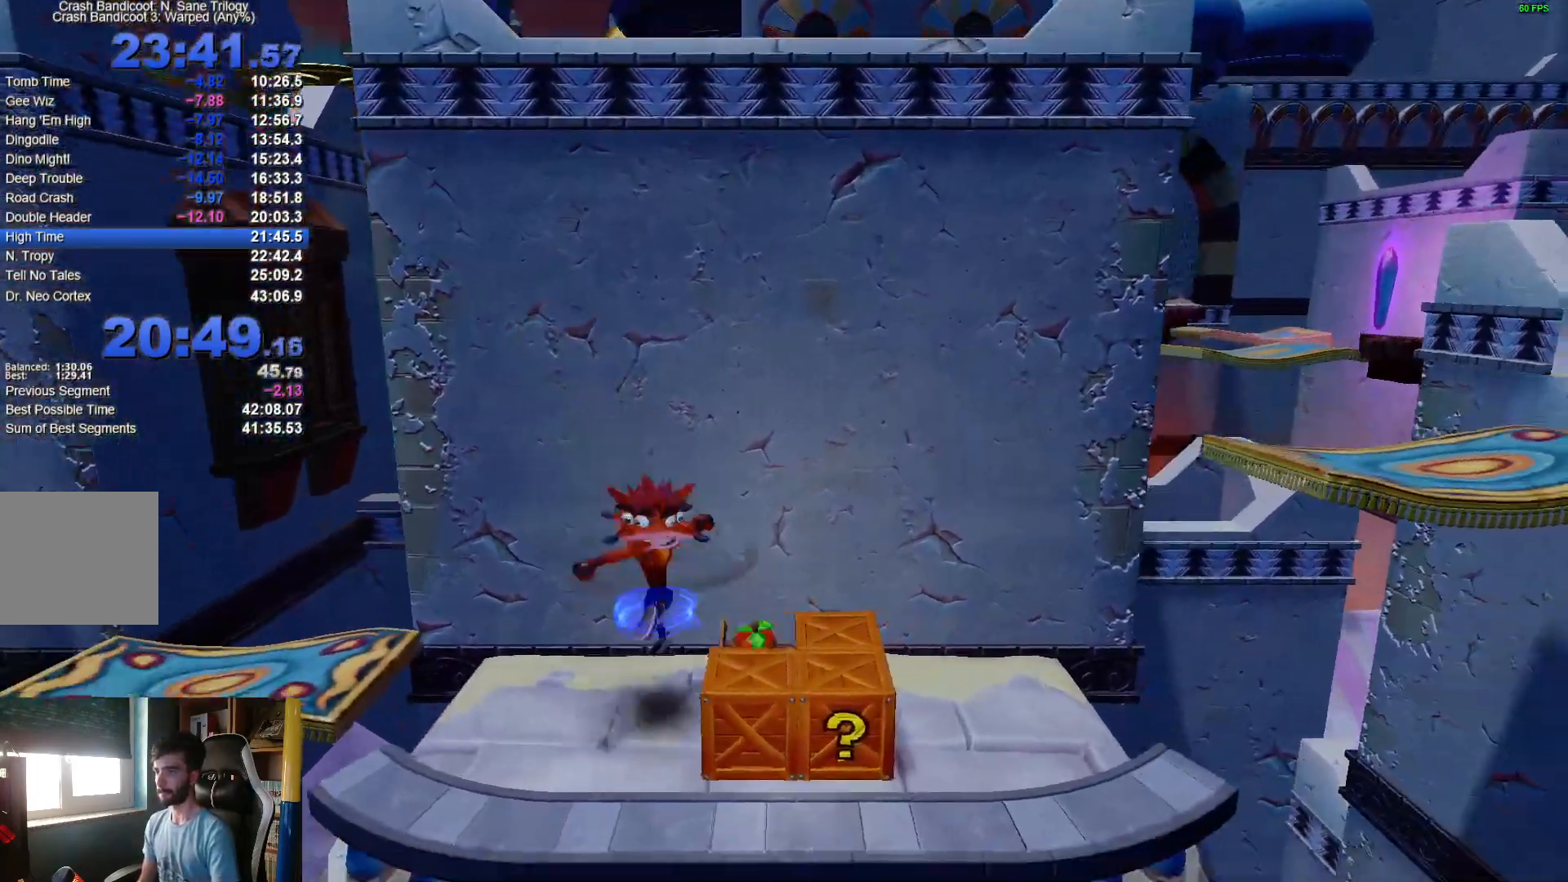
{"buttons": [], "left_stick": "right", "right_stick": "center", "events": [[233, "X", "up"]]}
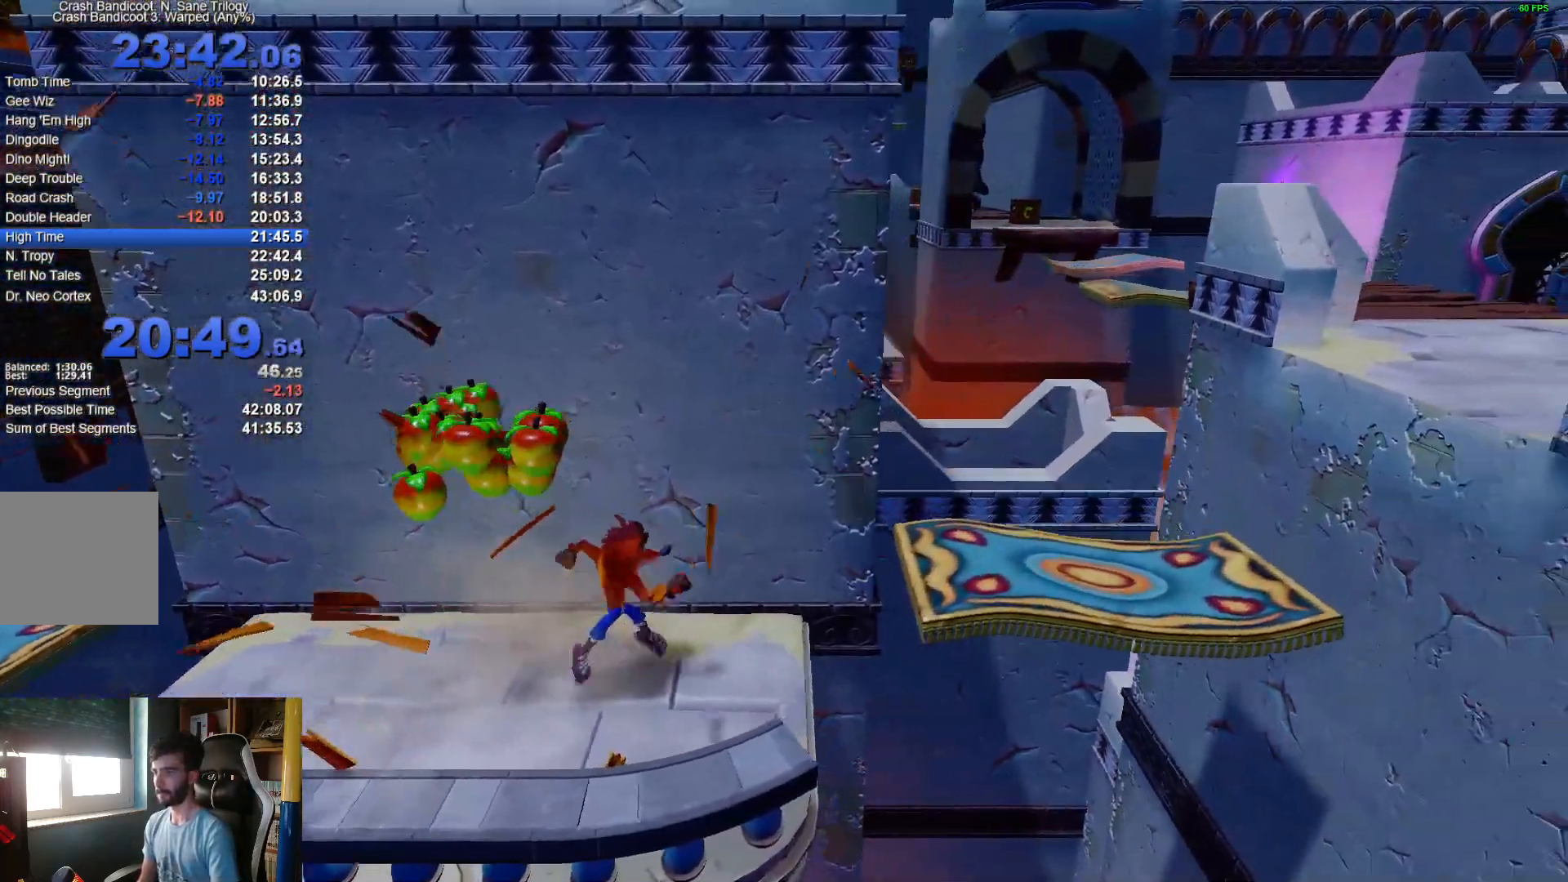
{"buttons": ["A", "X", "R1"], "left_stick": "right", "right_stick": "center", "events": [[50, "R1", "down"], [183, "A", "down"], [250, "X", "down"]]}
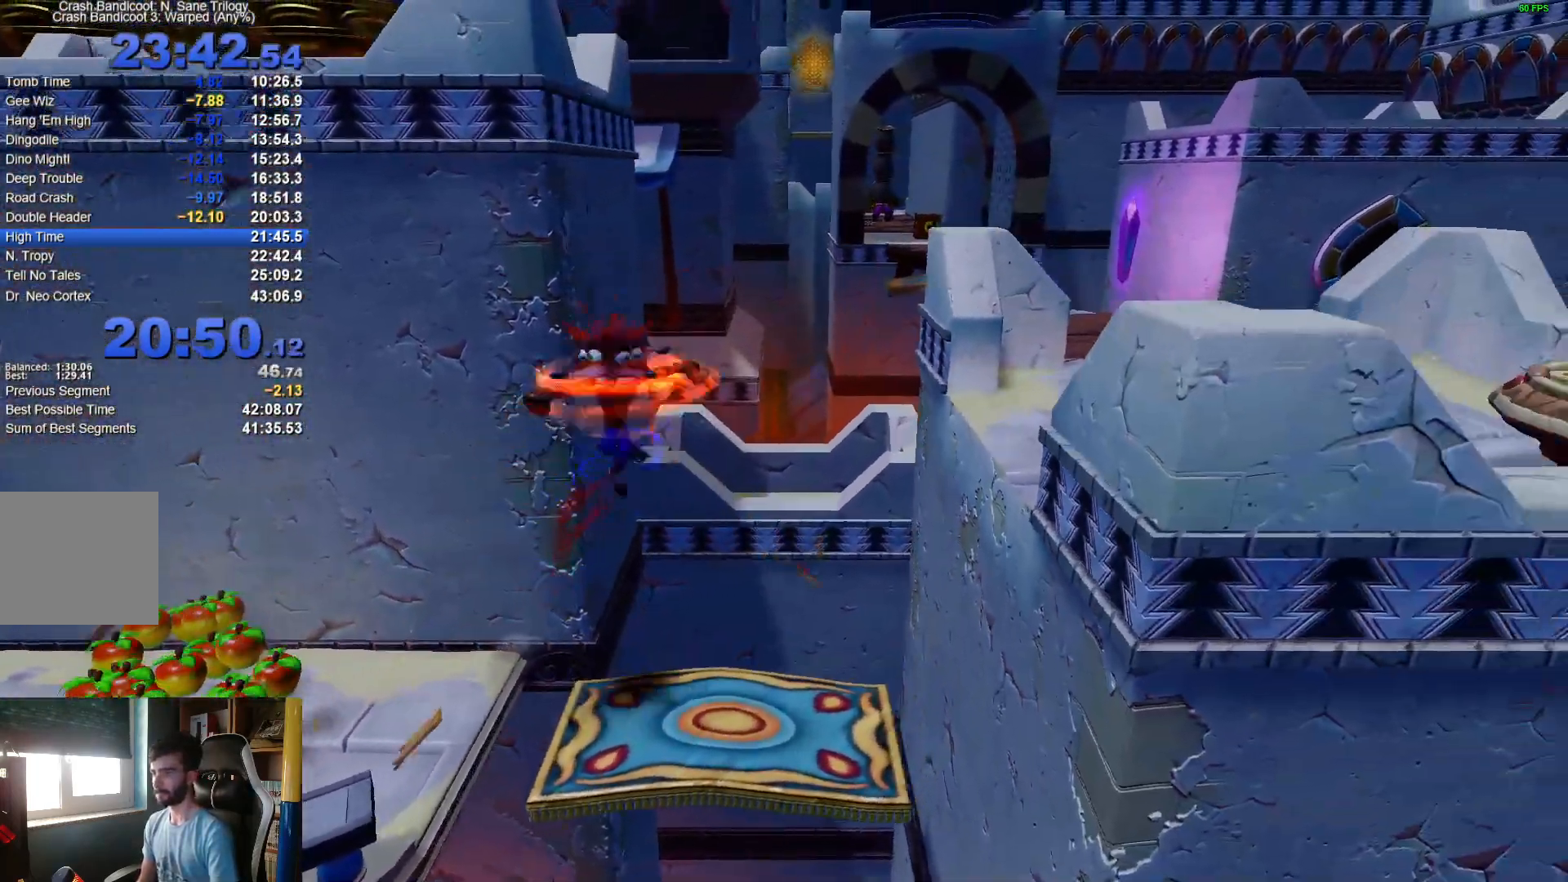
{"buttons": ["A"], "left_stick": "right", "right_stick": "center", "events": [[117, "A", "up"], [133, "R1", "up"], [183, "X", "up"], [333, "A", "down"]]}